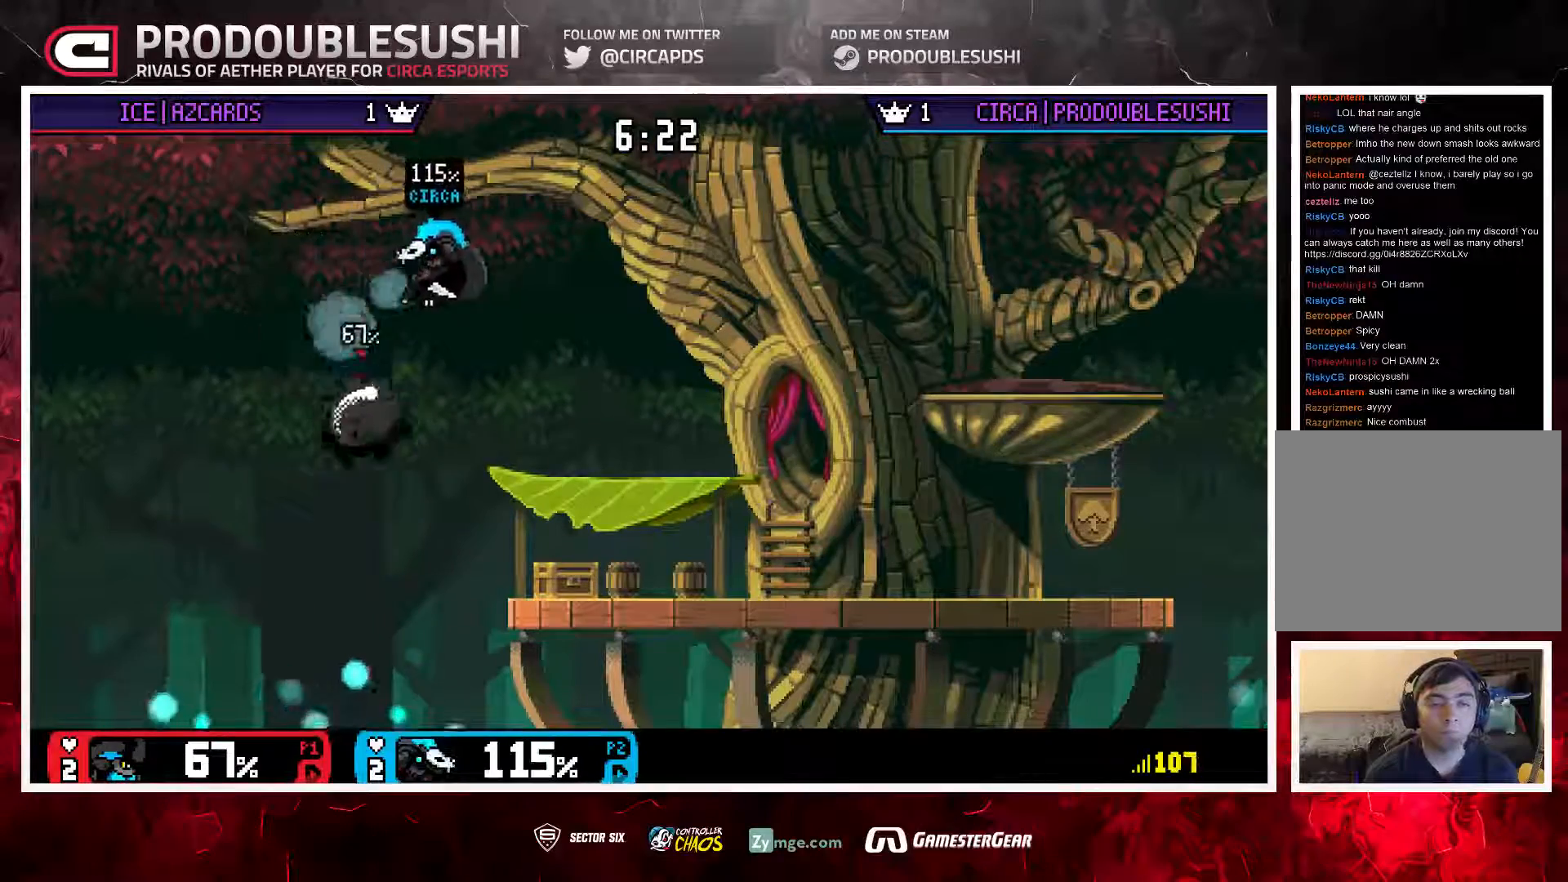
Gameplay with a controller (Nintendo layout); each line is a JSON object with the inputs held at the frame after it. "events" lists button and stick changes between this image and that frame as [ms after this image, input, new state], when the widget could be followed in between. Not read: L3 R3.
{"buttons": [], "left_stick": "center", "right_stick": "center", "events": [[183, "left_stick", "down"], [467, "left_stick", "center"]]}
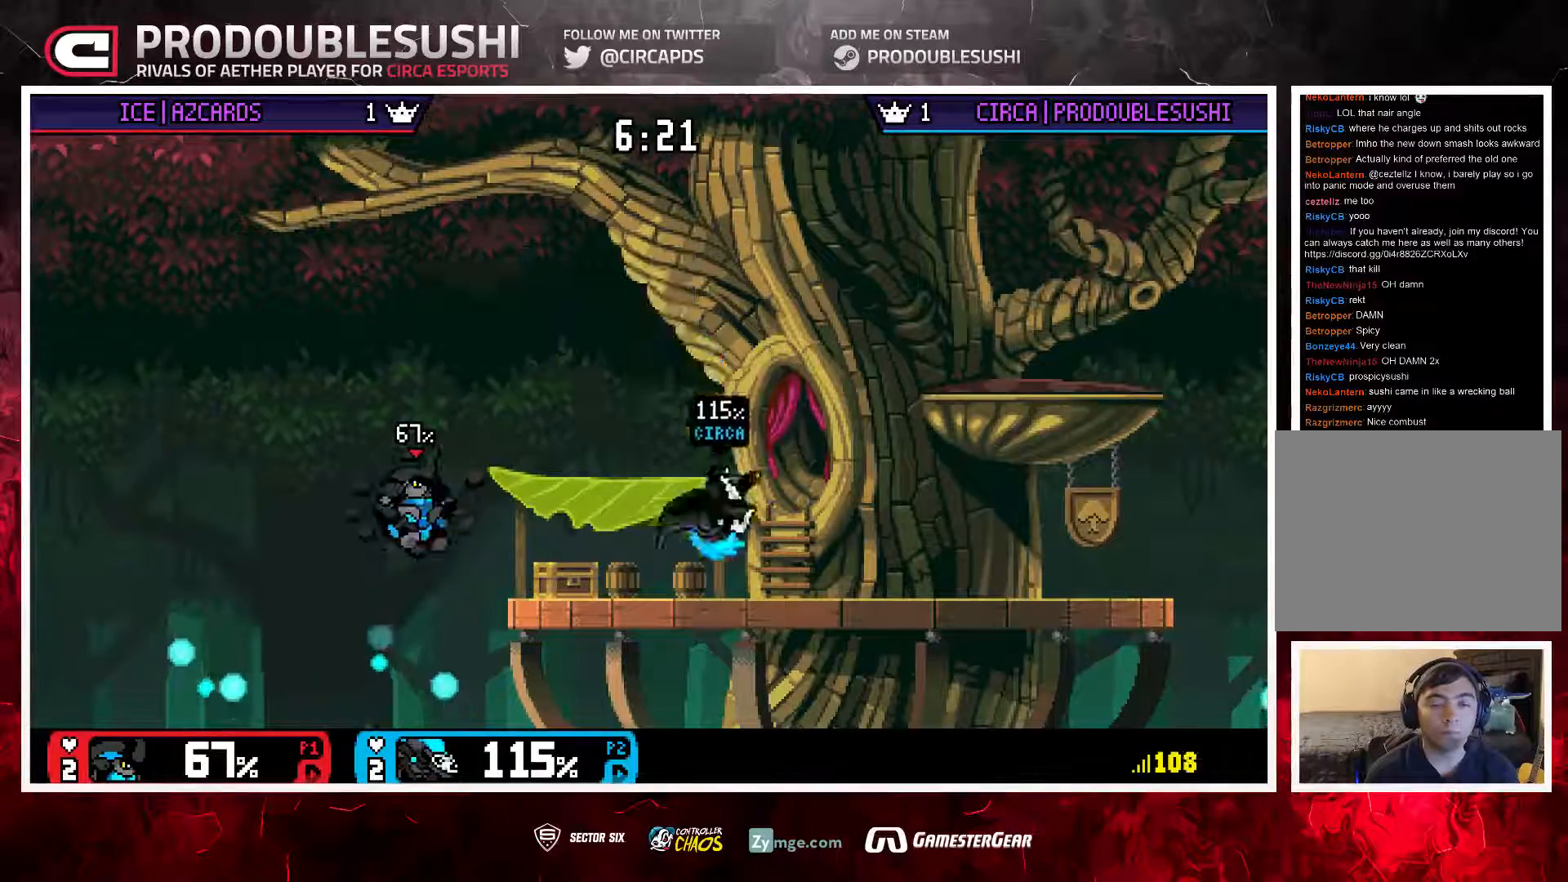
{"buttons": [], "left_stick": "center", "right_stick": "center", "events": [[100, "left_stick", "left"], [267, "left_stick", "center"], [367, "left_stick", "right"], [500, "left_stick", "center"]]}
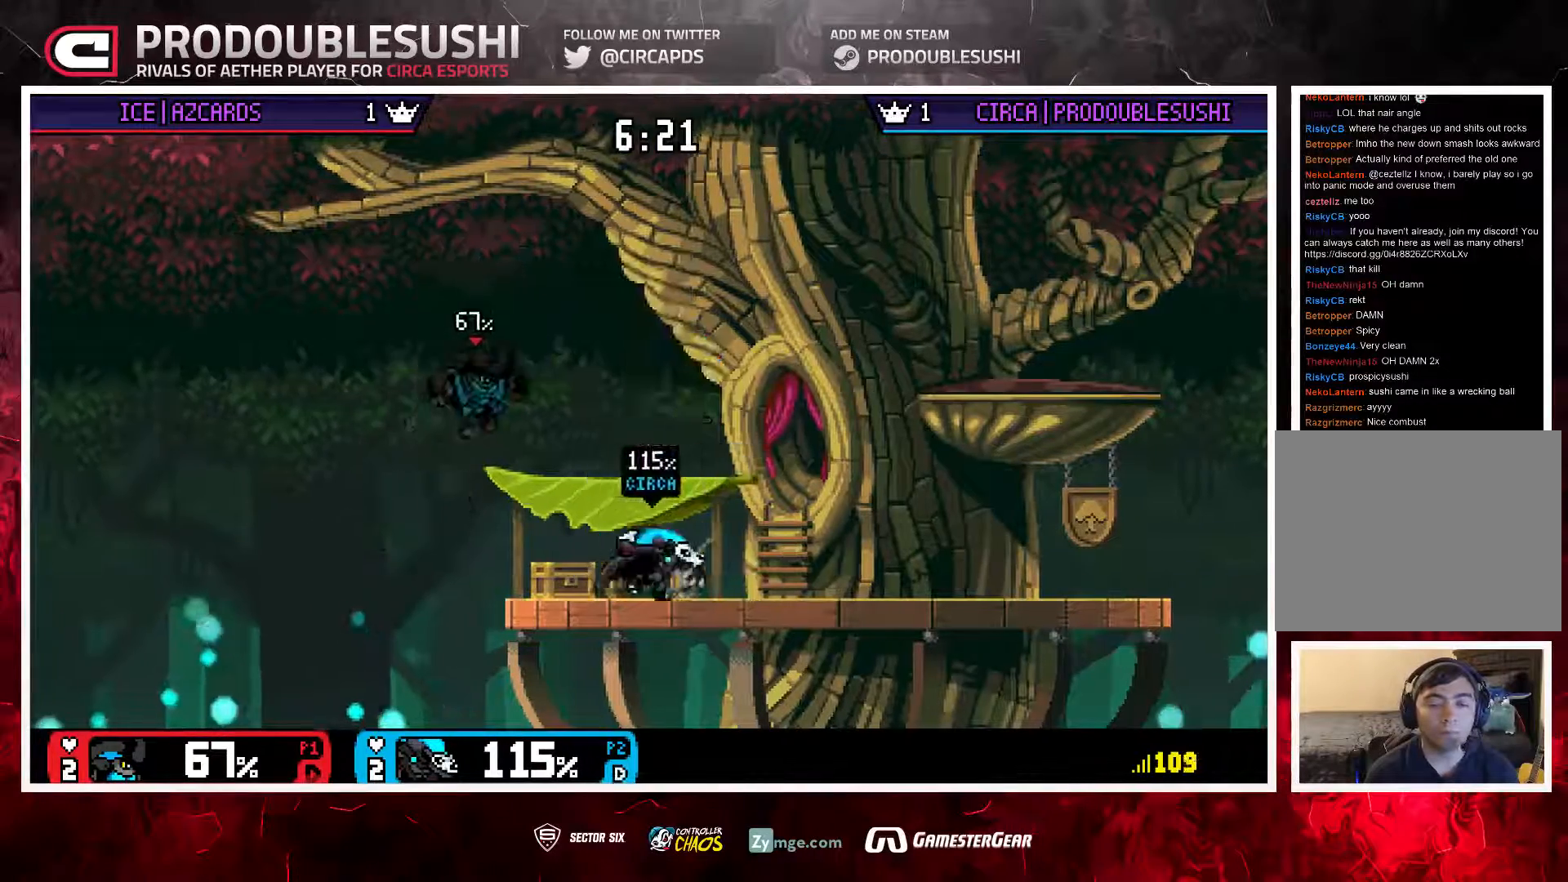
{"buttons": [], "left_stick": "up-right", "right_stick": "center", "events": [[100, "left_stick", "left"], [200, "left_stick", "center"], [233, "A", "down"], [300, "A", "up"], [333, "left_stick", "up-right"]]}
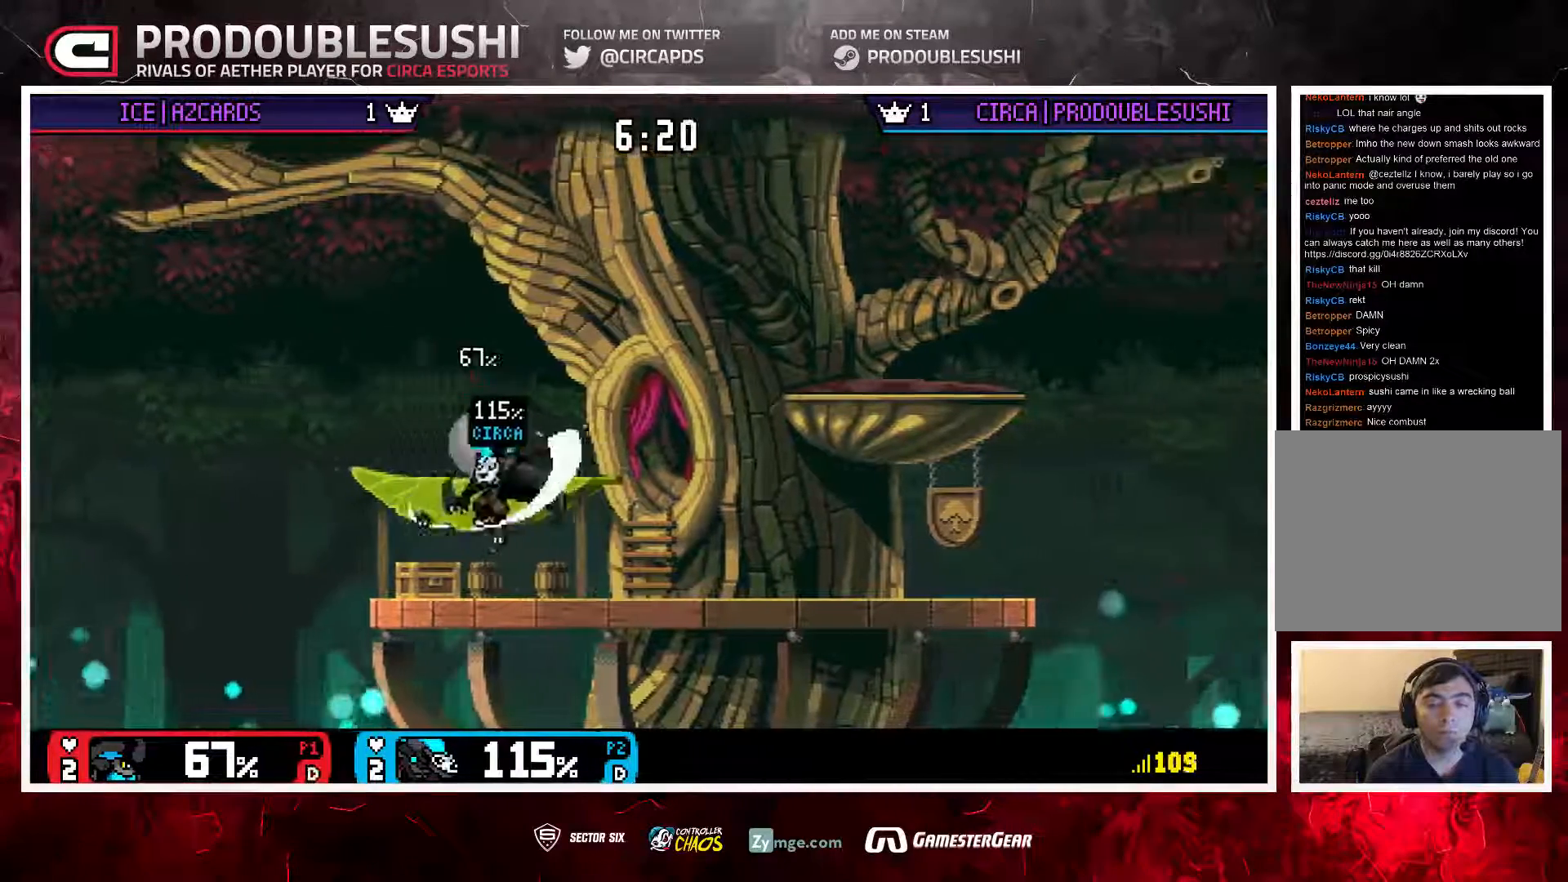
{"buttons": [], "left_stick": "right", "right_stick": "center"}
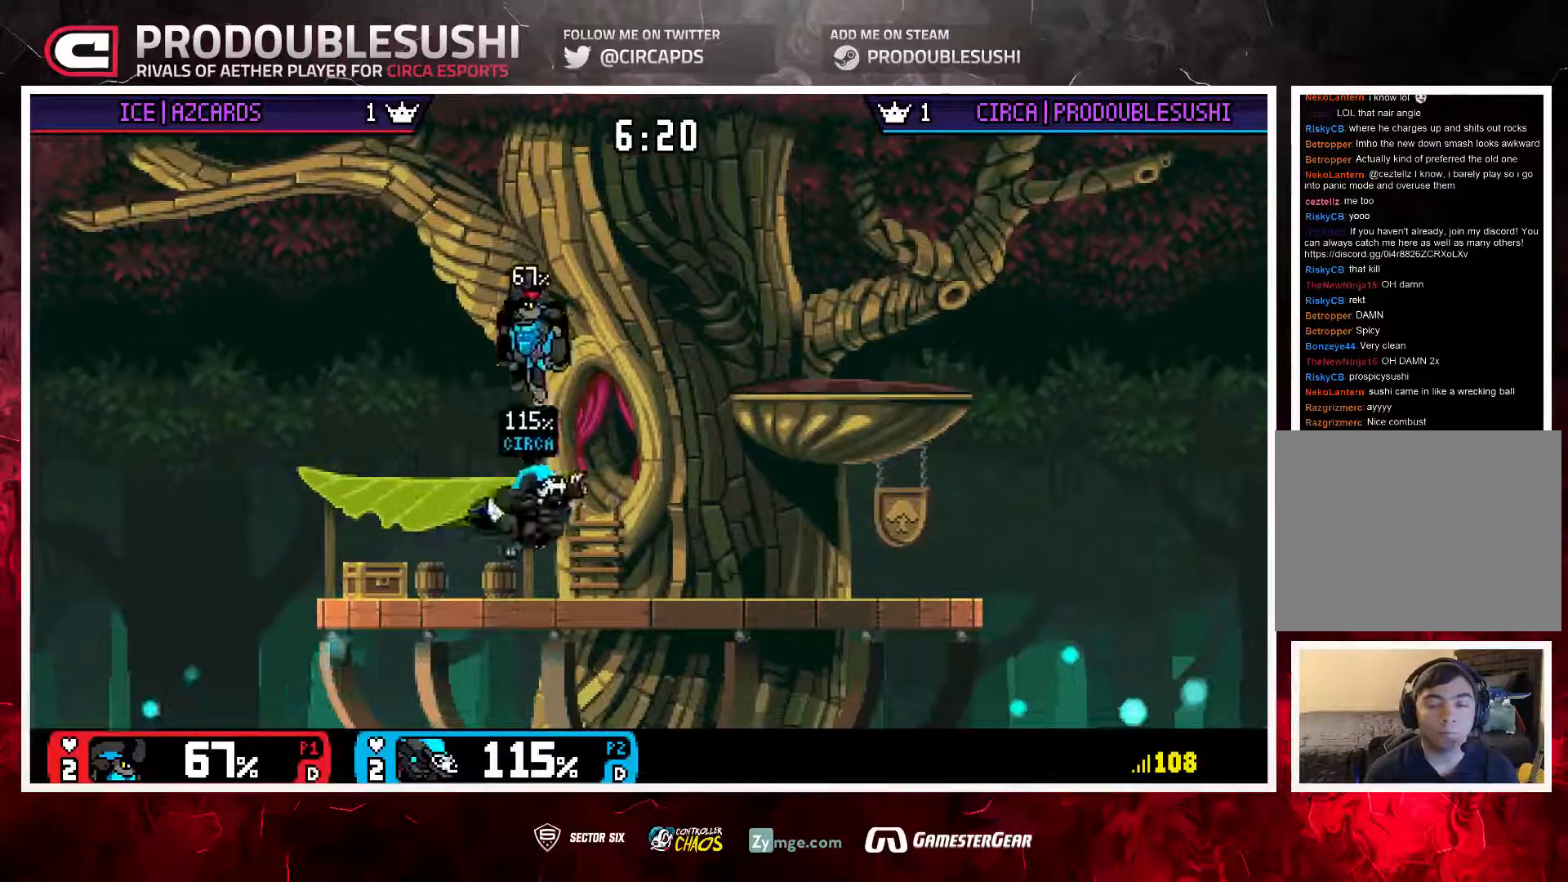
{"buttons": [], "left_stick": "left", "right_stick": "center", "events": [[33, "left_stick", "center"], [100, "left_stick", "down"], [300, "left_stick", "right"], [400, "left_stick", "center"], [467, "left_stick", "left"]]}
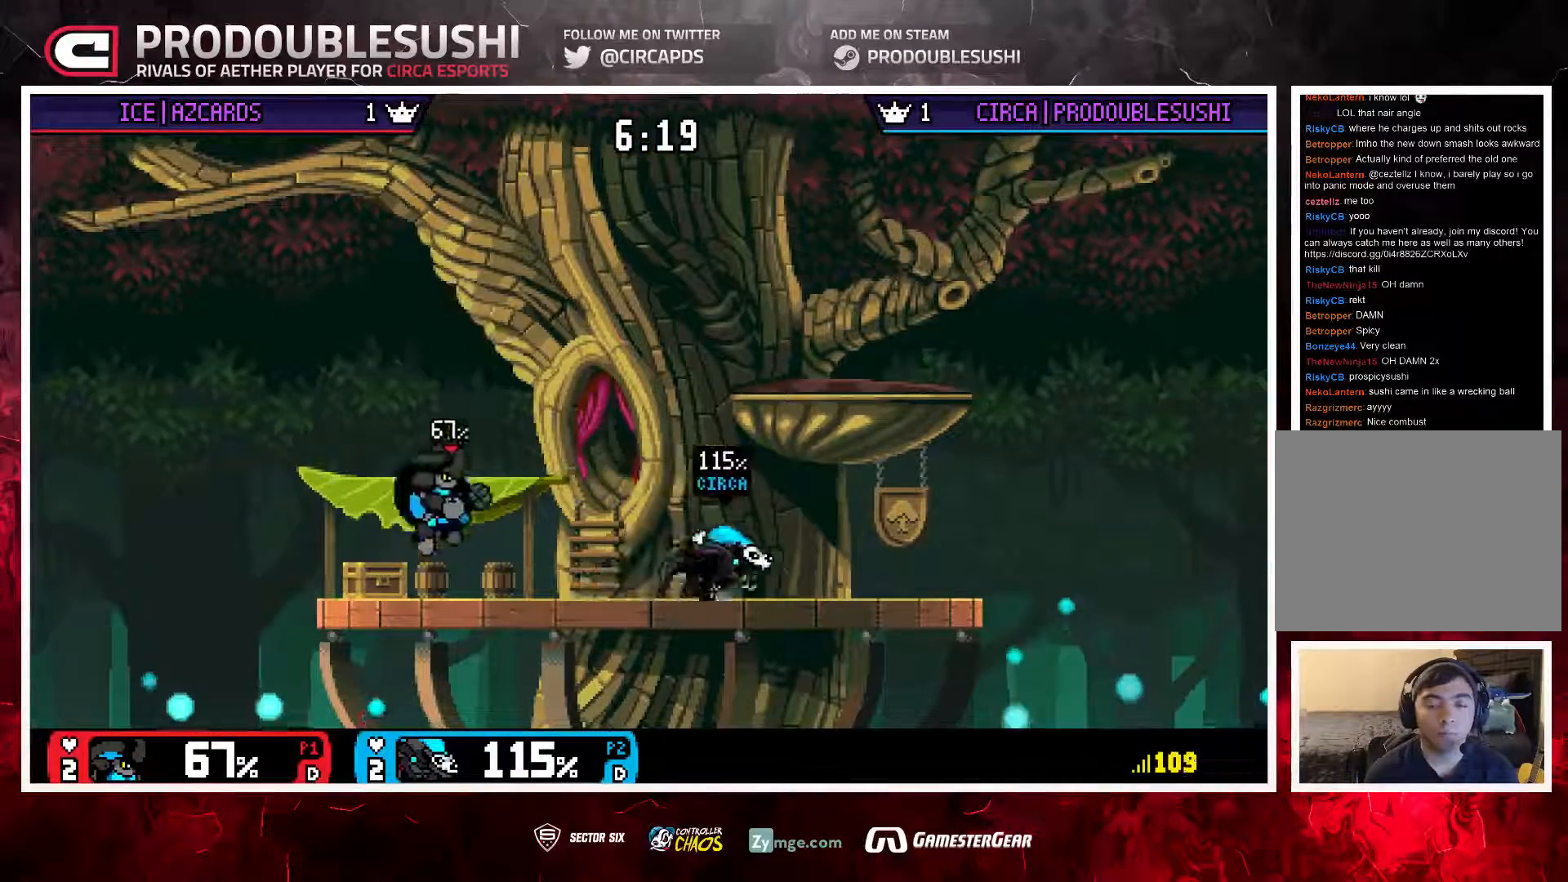
{"buttons": [], "left_stick": "center", "right_stick": "center", "events": [[133, "left_stick", "center"], [300, "A", "down"], [367, "A", "up"]]}
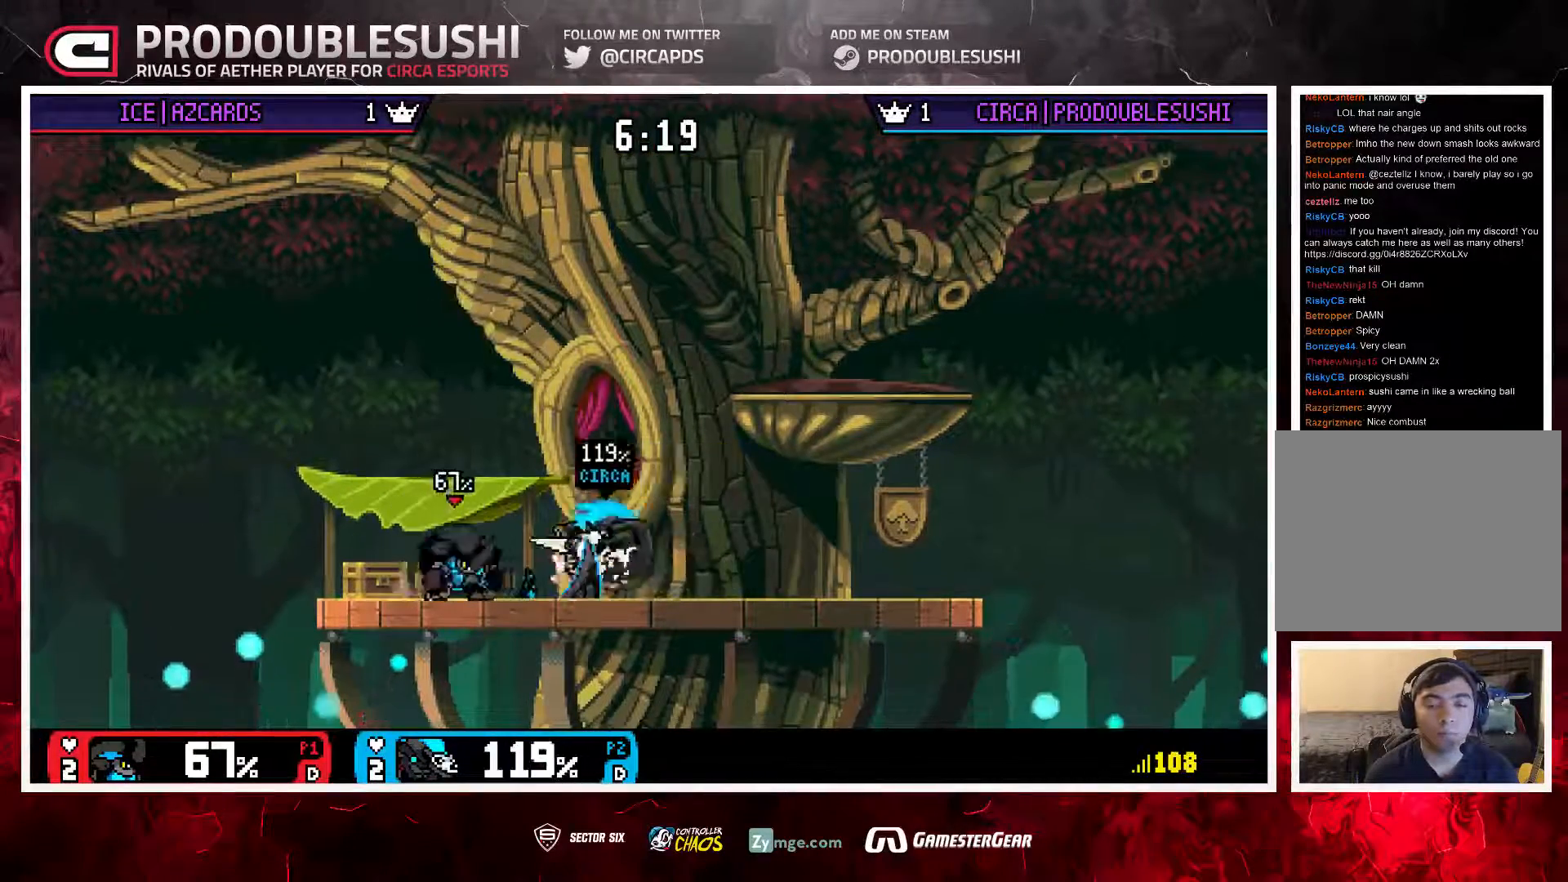
{"buttons": [], "left_stick": "up-left", "right_stick": "center", "events": [[67, "left_stick", "right"], [417, "left_stick", "up"], [483, "left_stick", "up-left"]]}
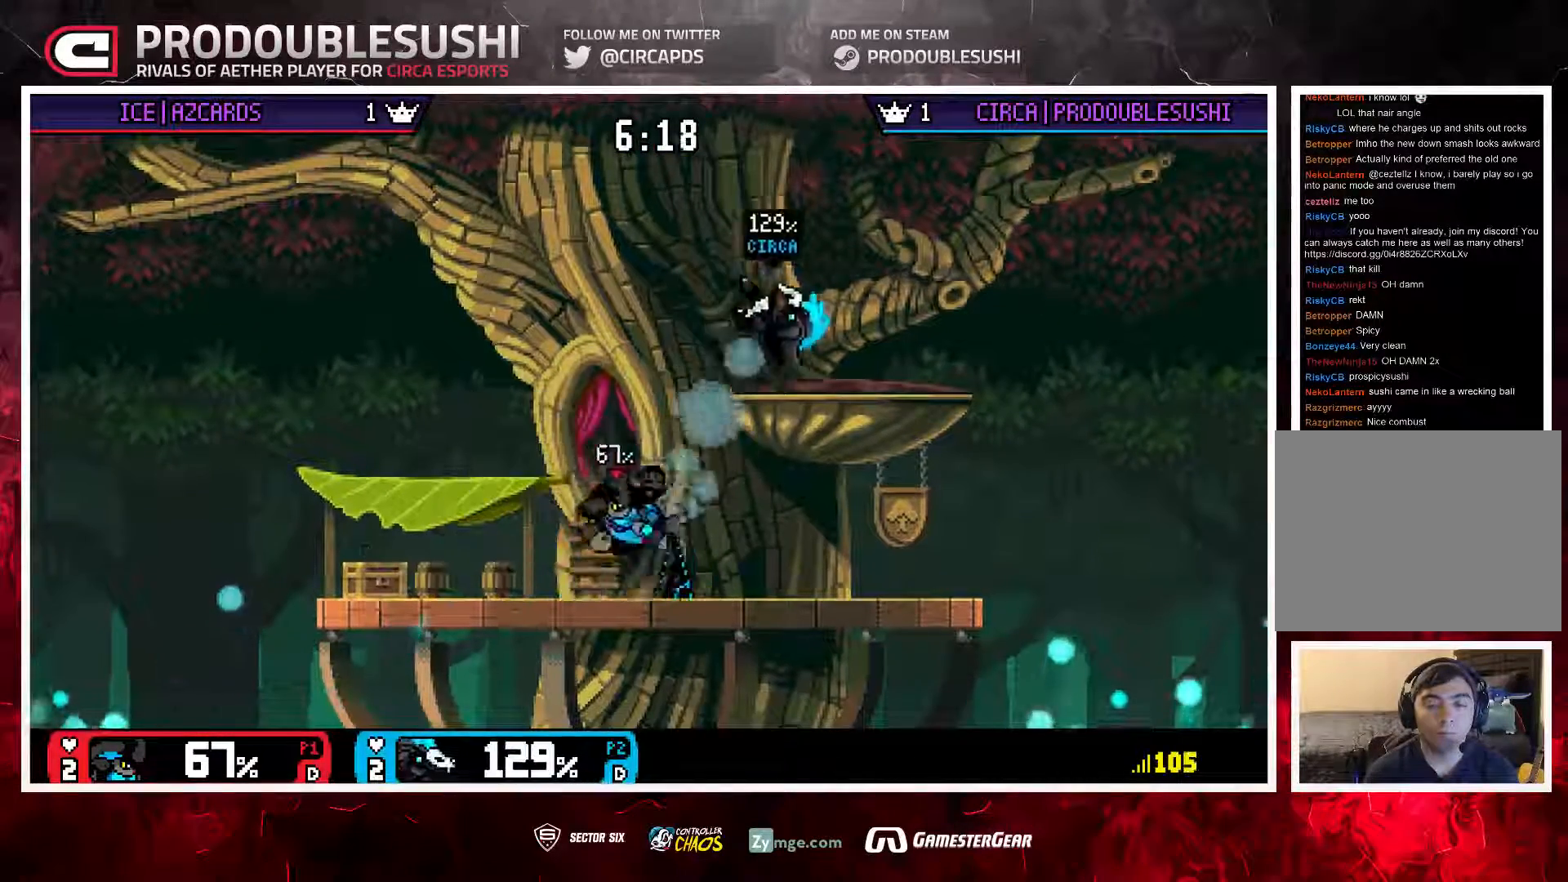
{"buttons": [], "left_stick": "center", "right_stick": "center", "events": [[150, "left_stick", "left"], [250, "left_stick", "right"], [383, "left_stick", "center"]]}
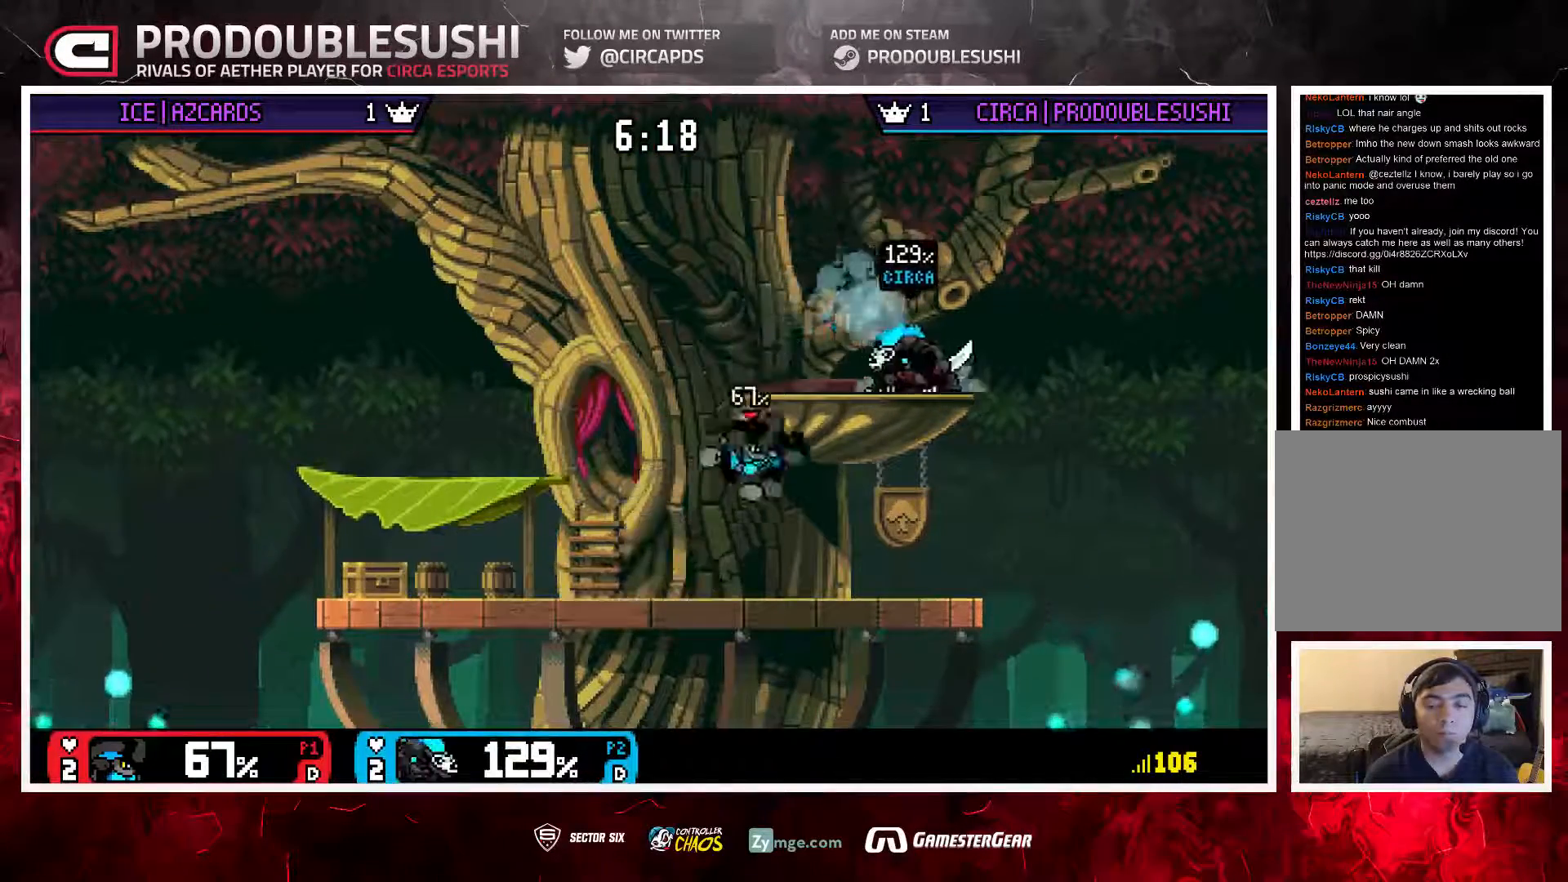
{"buttons": [], "left_stick": "up-left", "right_stick": "center", "events": [[50, "L1", "down"], [150, "L1", "up"], [183, "left_stick", "up-left"], [217, "L1", "down"], [283, "L1", "up"], [350, "L1", "down"], [417, "L1", "up"]]}
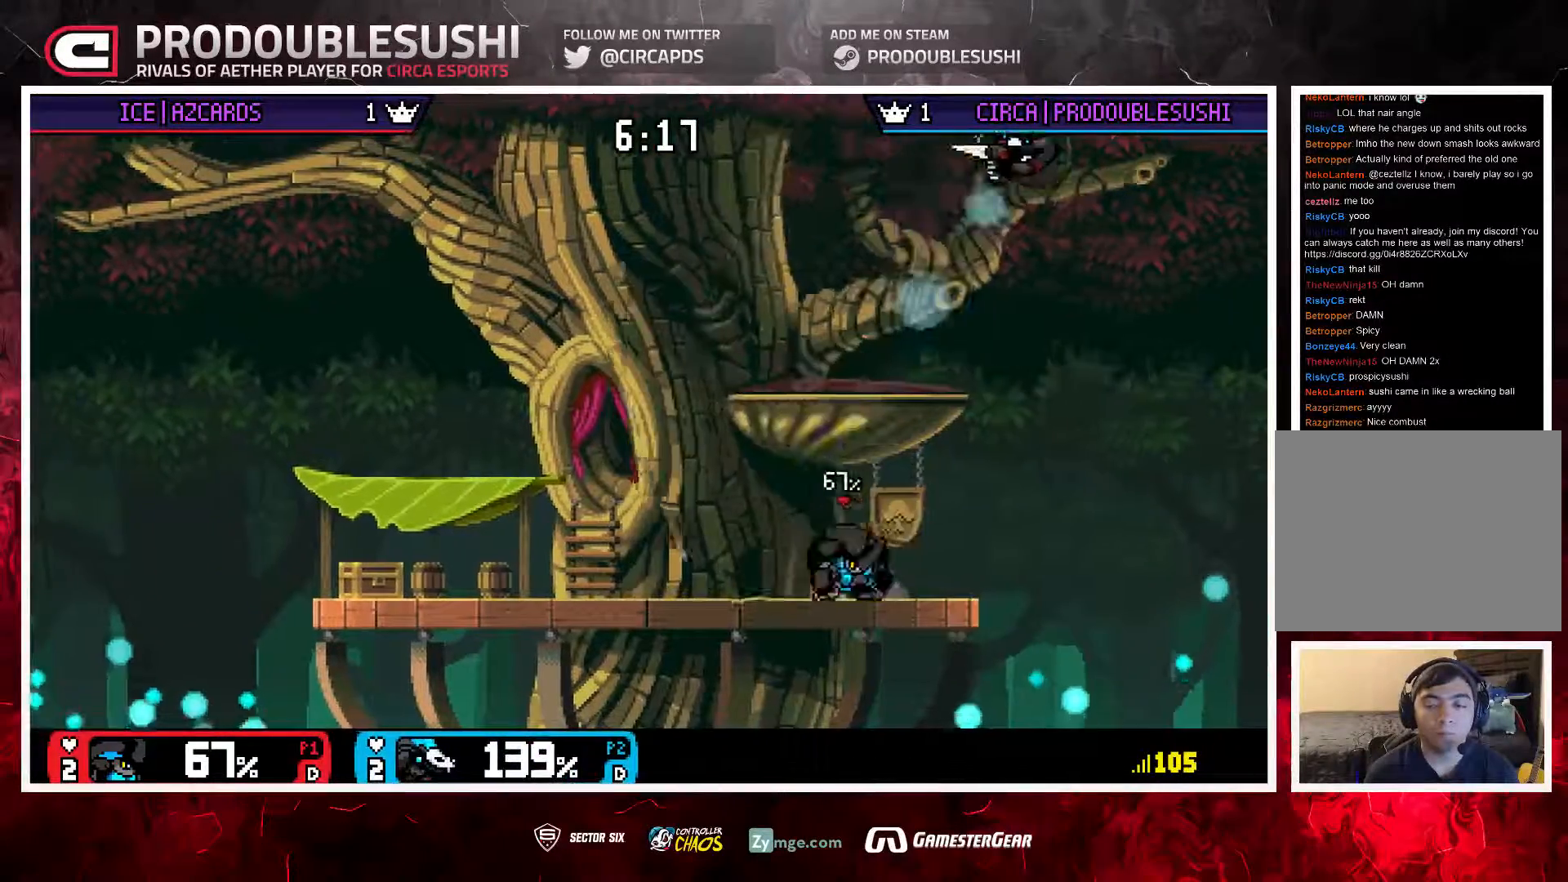
{"buttons": [], "left_stick": "left", "right_stick": "center", "events": [[117, "left_stick", "left"]]}
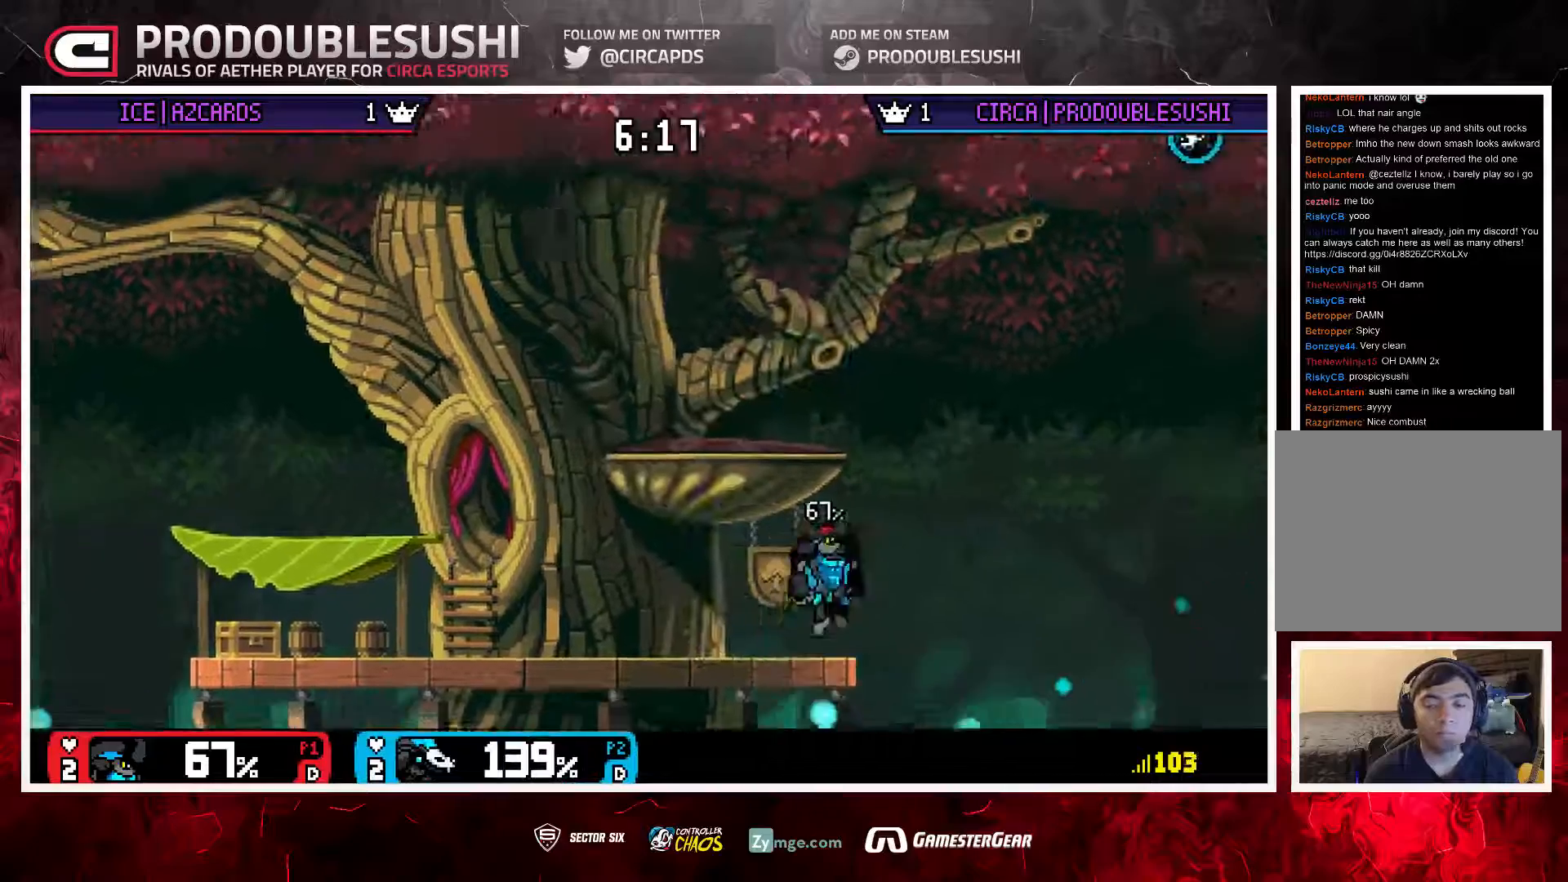
{"buttons": [], "left_stick": "left", "right_stick": "center", "events": []}
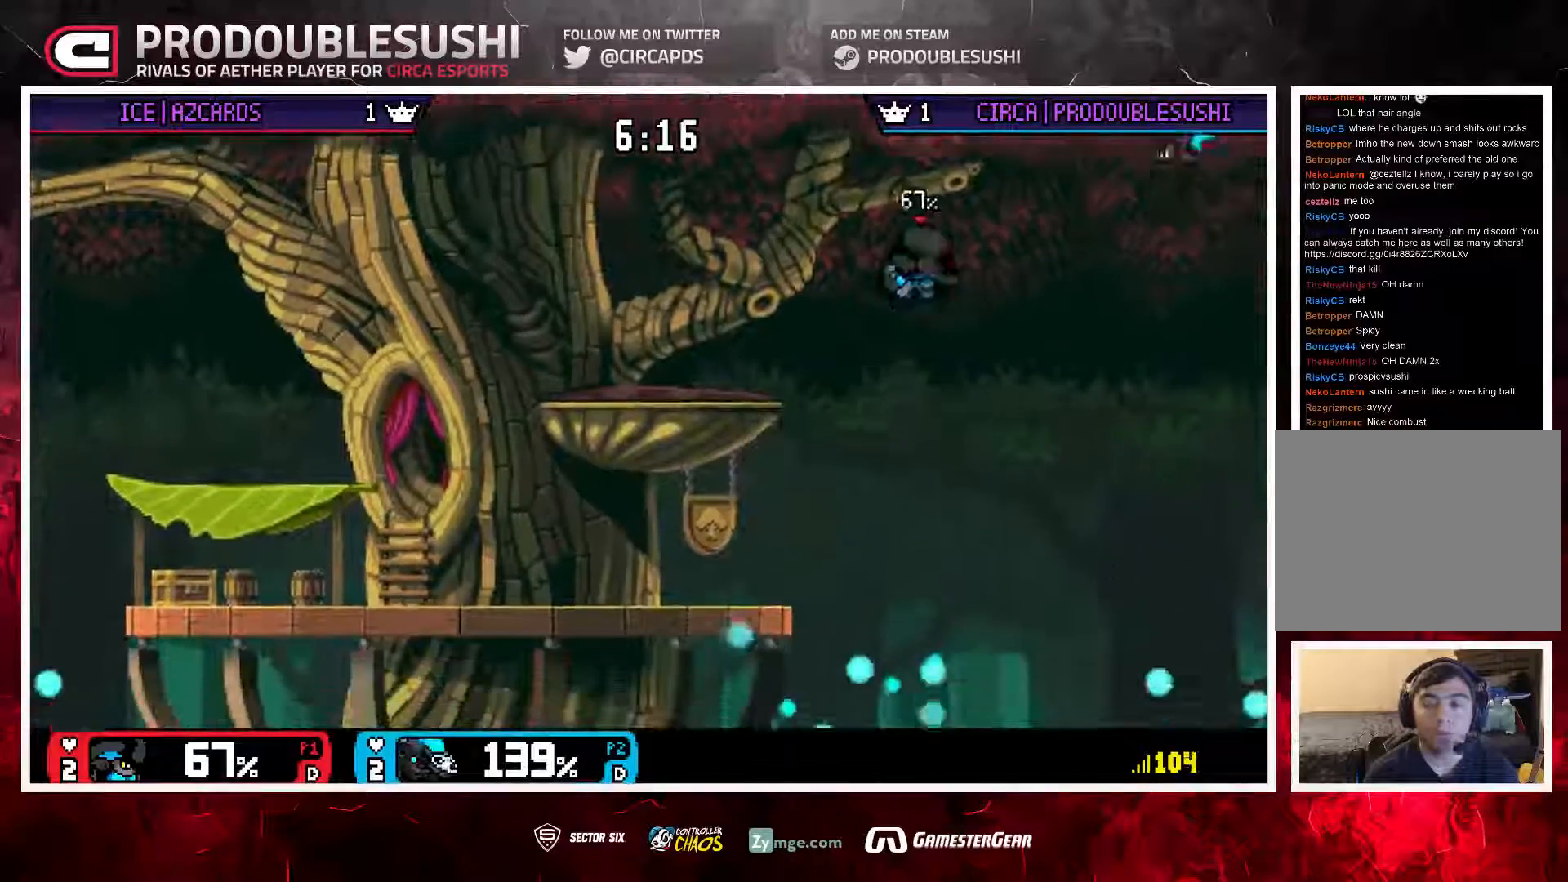
{"buttons": [], "left_stick": "left", "right_stick": "center", "events": [[133, "left_stick", "up-left"], [167, "L1", "down"], [400, "L1", "up"], [433, "left_stick", "left"]]}
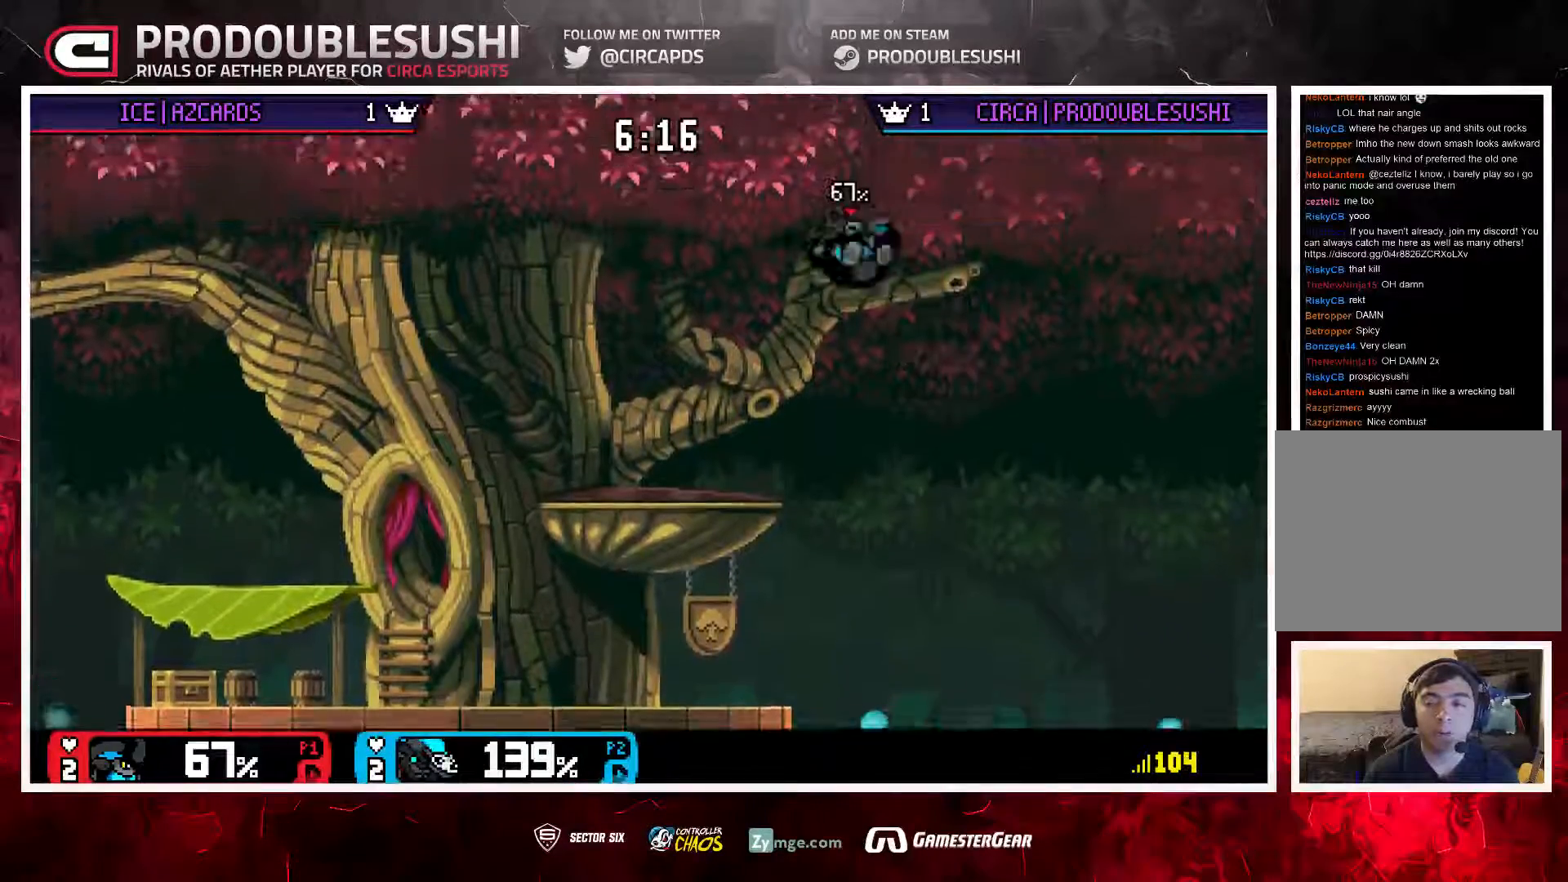
{"buttons": [], "left_stick": "left", "right_stick": "center", "events": [[167, "right_stick", "down"], [300, "right_stick", "center"]]}
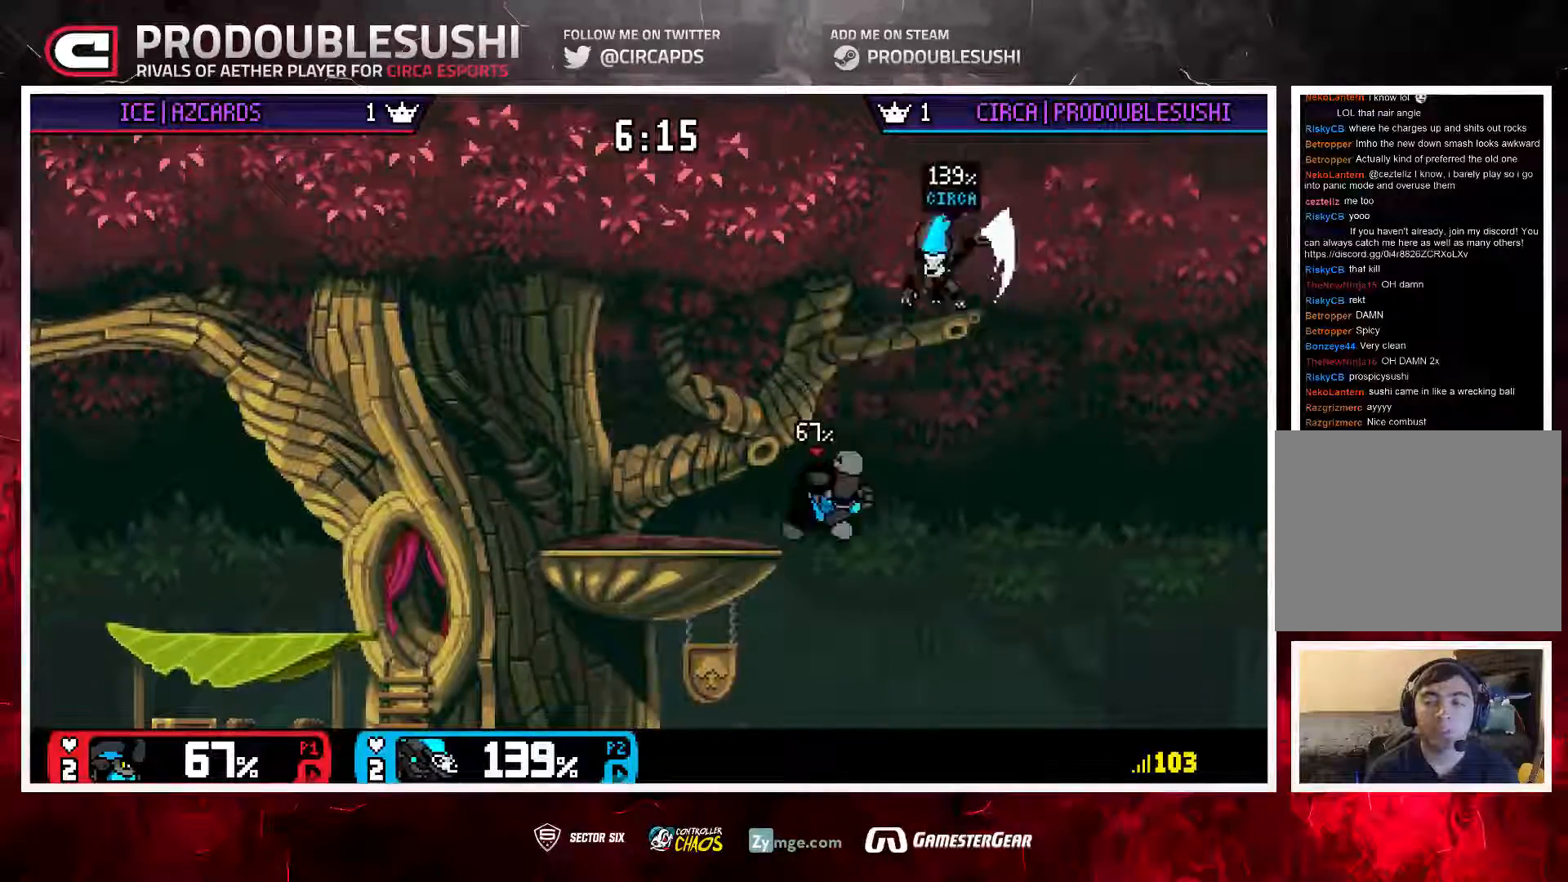
{"buttons": [], "left_stick": "up-left", "right_stick": "center", "events": [[333, "left_stick", "up-left"]]}
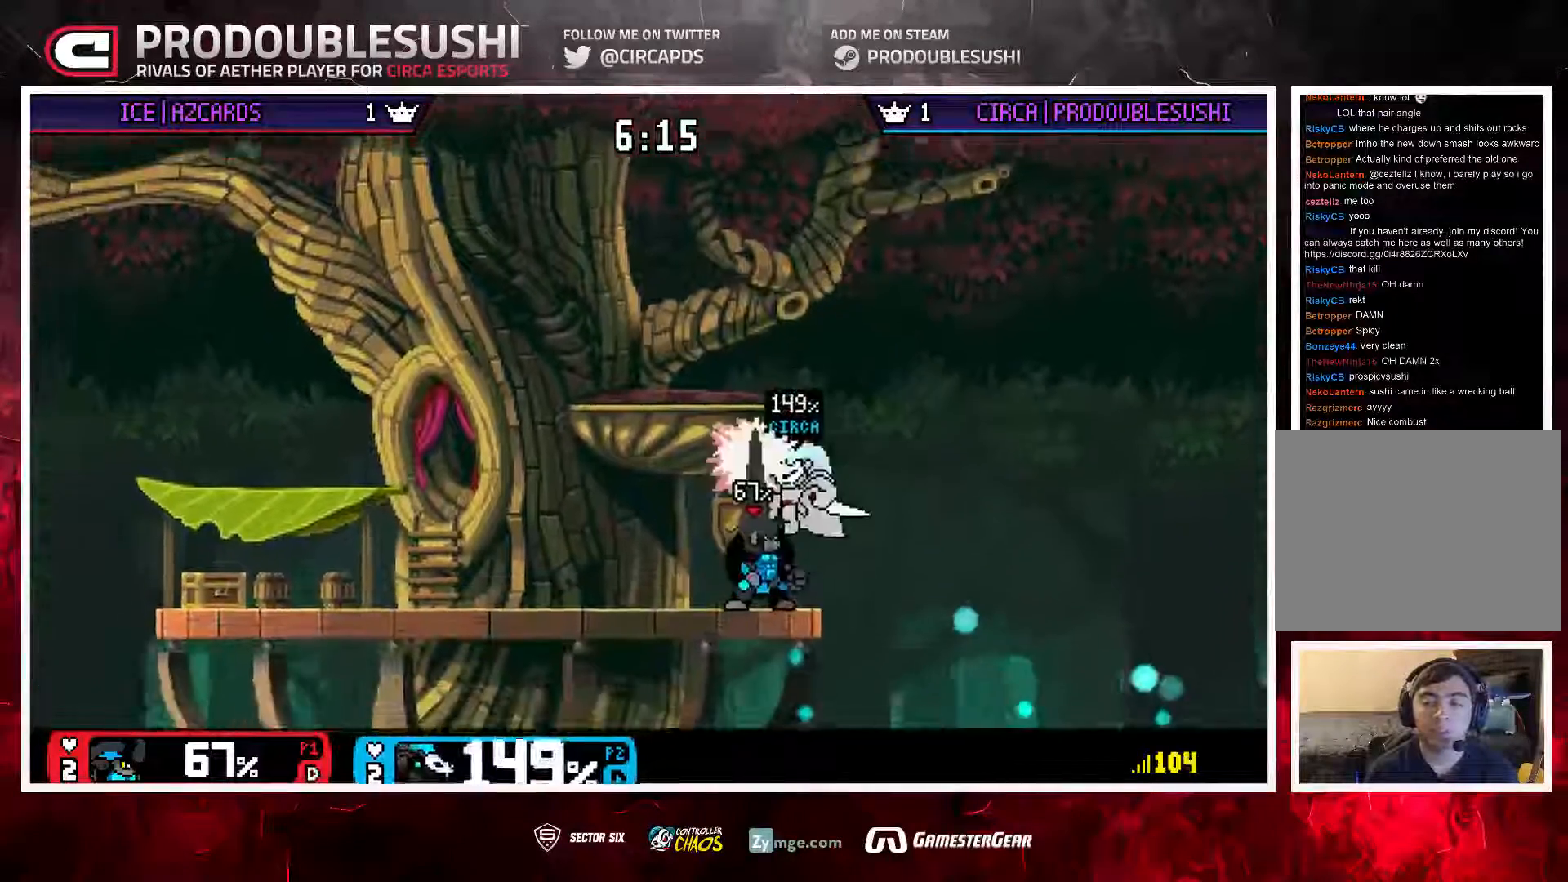
{"buttons": [], "left_stick": "left", "right_stick": "center", "events": [[33, "L1", "down"], [133, "L1", "up"], [200, "L1", "down"], [267, "L1", "up"], [367, "left_stick", "left"]]}
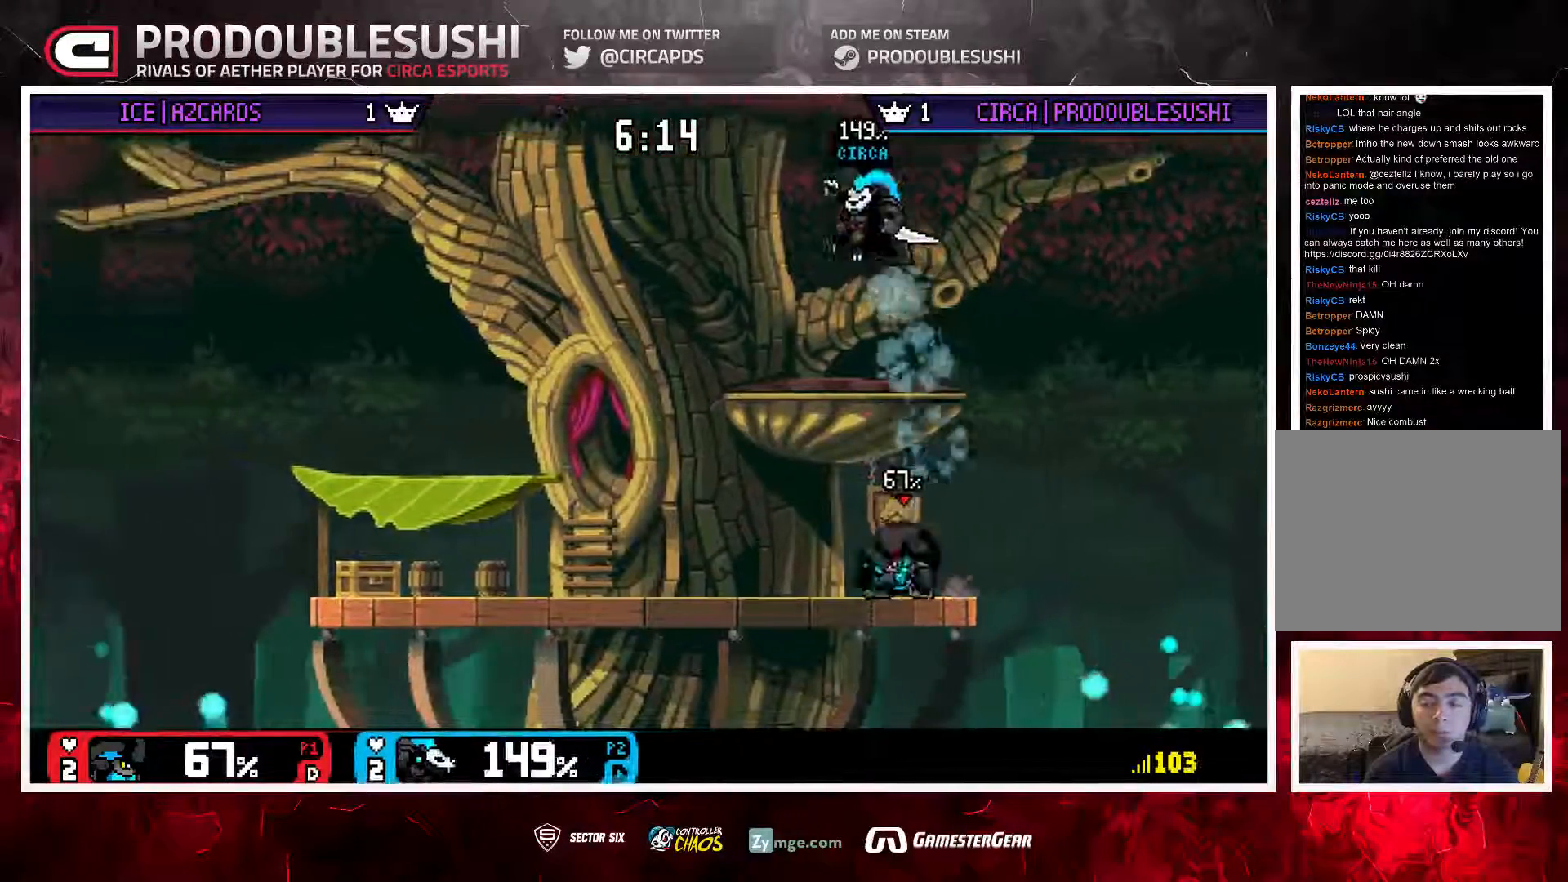
{"buttons": [], "left_stick": "left", "right_stick": "center", "events": []}
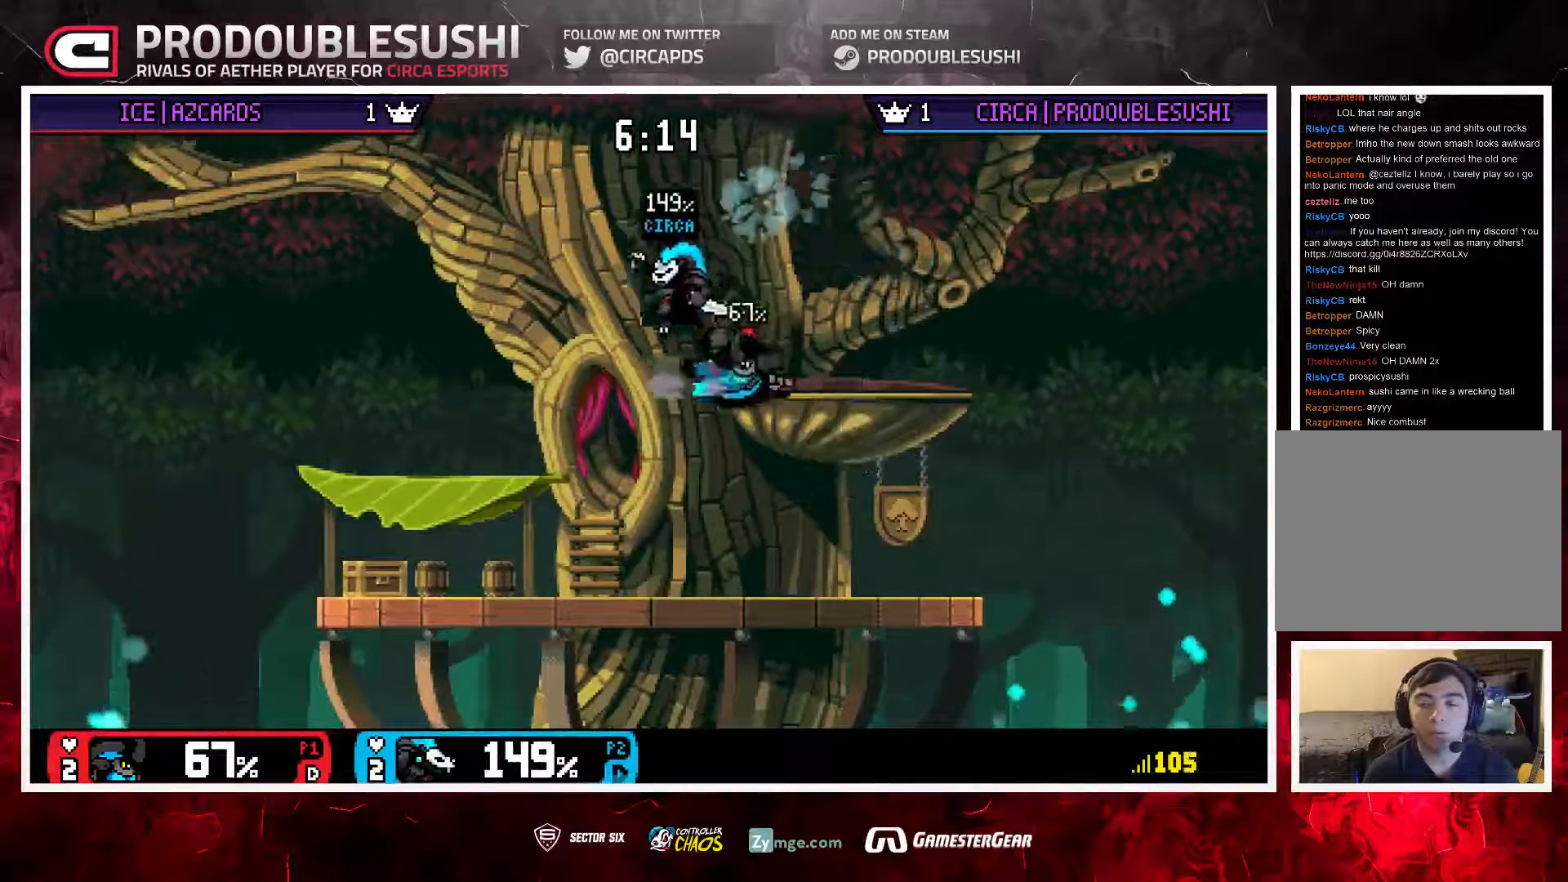
{"buttons": [], "left_stick": "up-right", "right_stick": "center", "events": [[100, "left_stick", "up-right"]]}
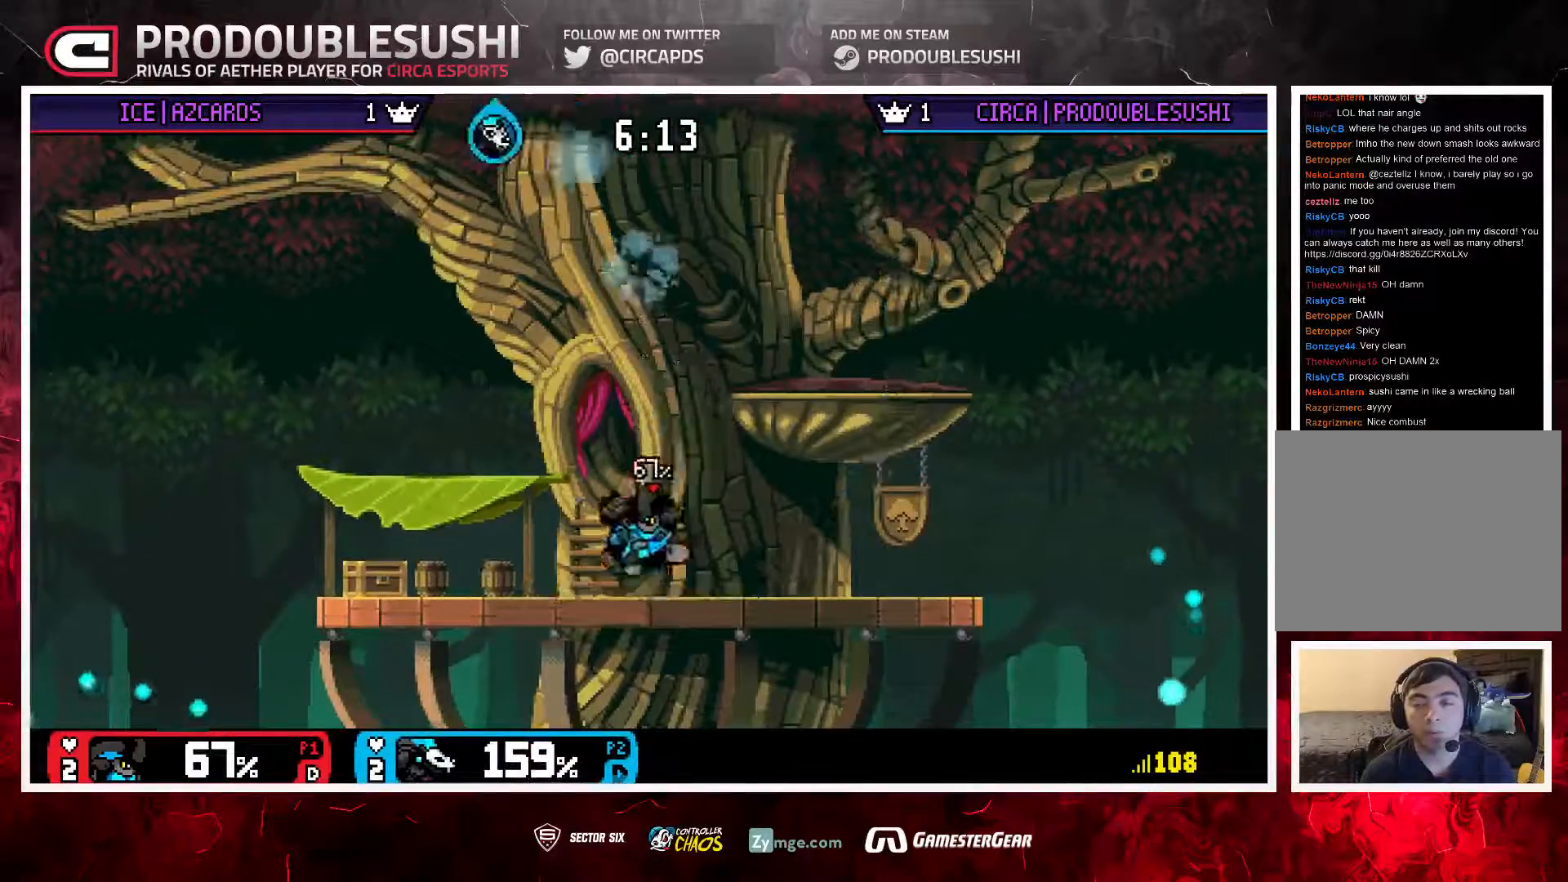
{"buttons": [], "left_stick": "right", "right_stick": "center", "events": [[183, "left_stick", "left"], [283, "left_stick", "right"]]}
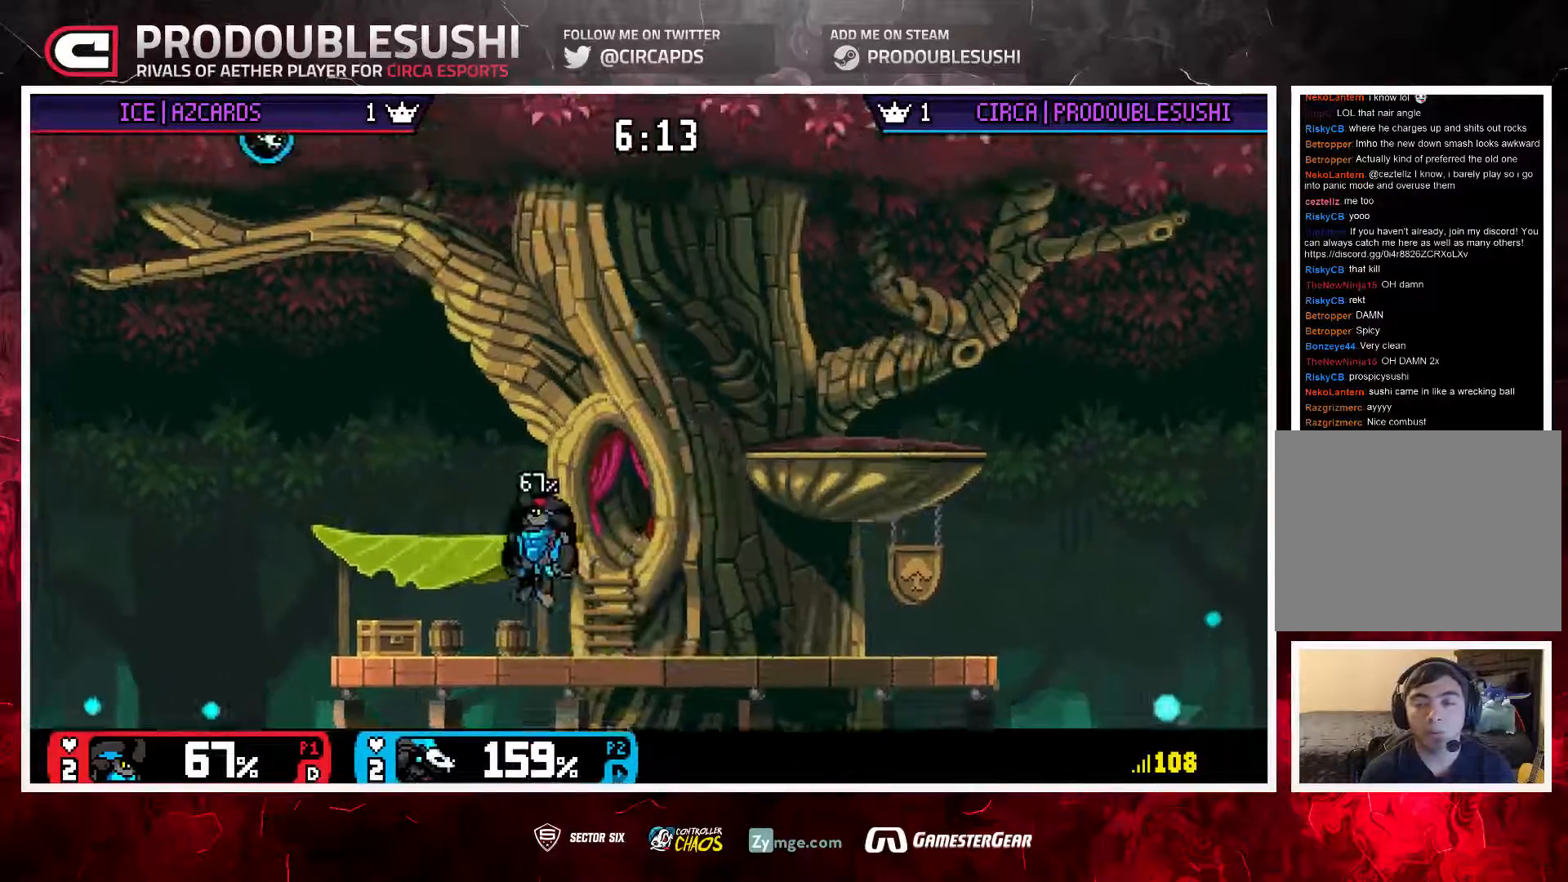
{"buttons": [], "left_stick": "center", "right_stick": "center", "events": [[250, "left_stick", "center"]]}
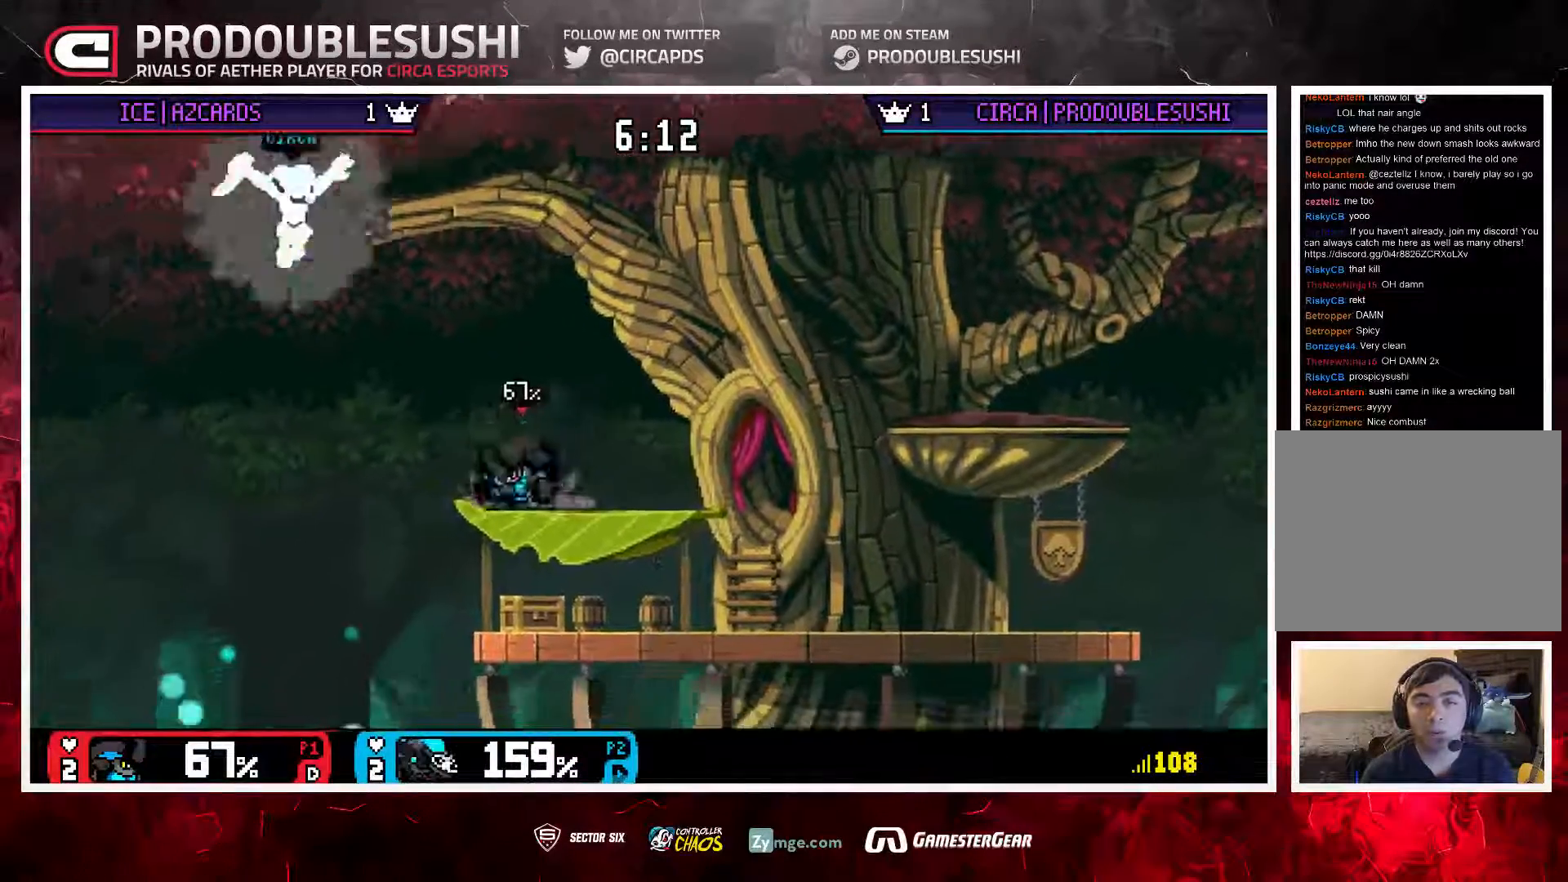
{"buttons": [], "left_stick": "up", "right_stick": "center", "events": [[450, "left_stick", "up"]]}
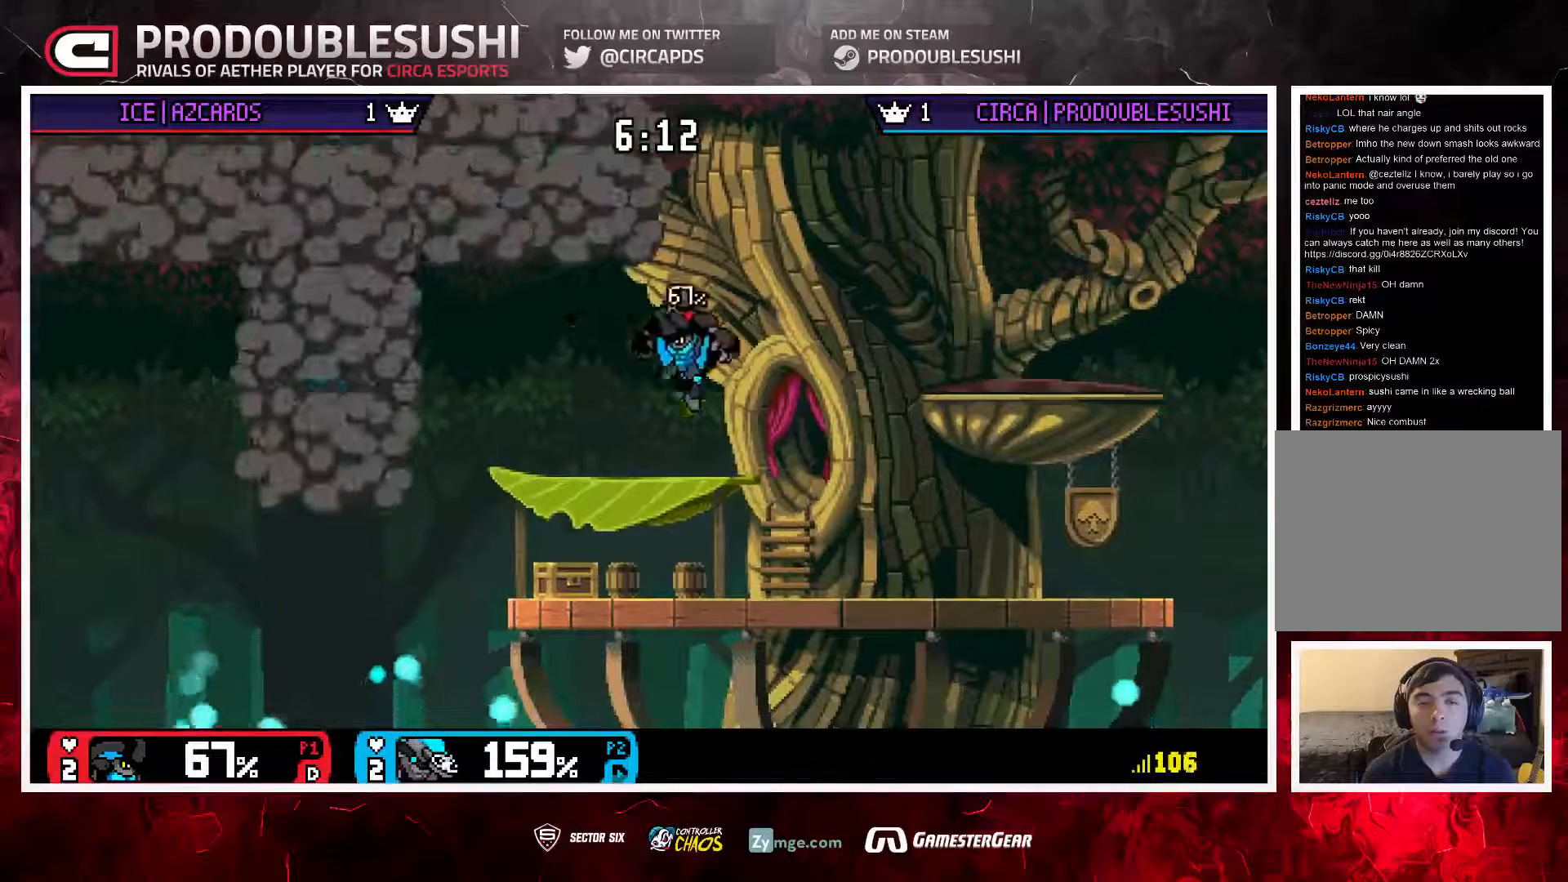
{"buttons": [], "left_stick": "up-right", "right_stick": "center", "events": [[450, "left_stick", "up-right"]]}
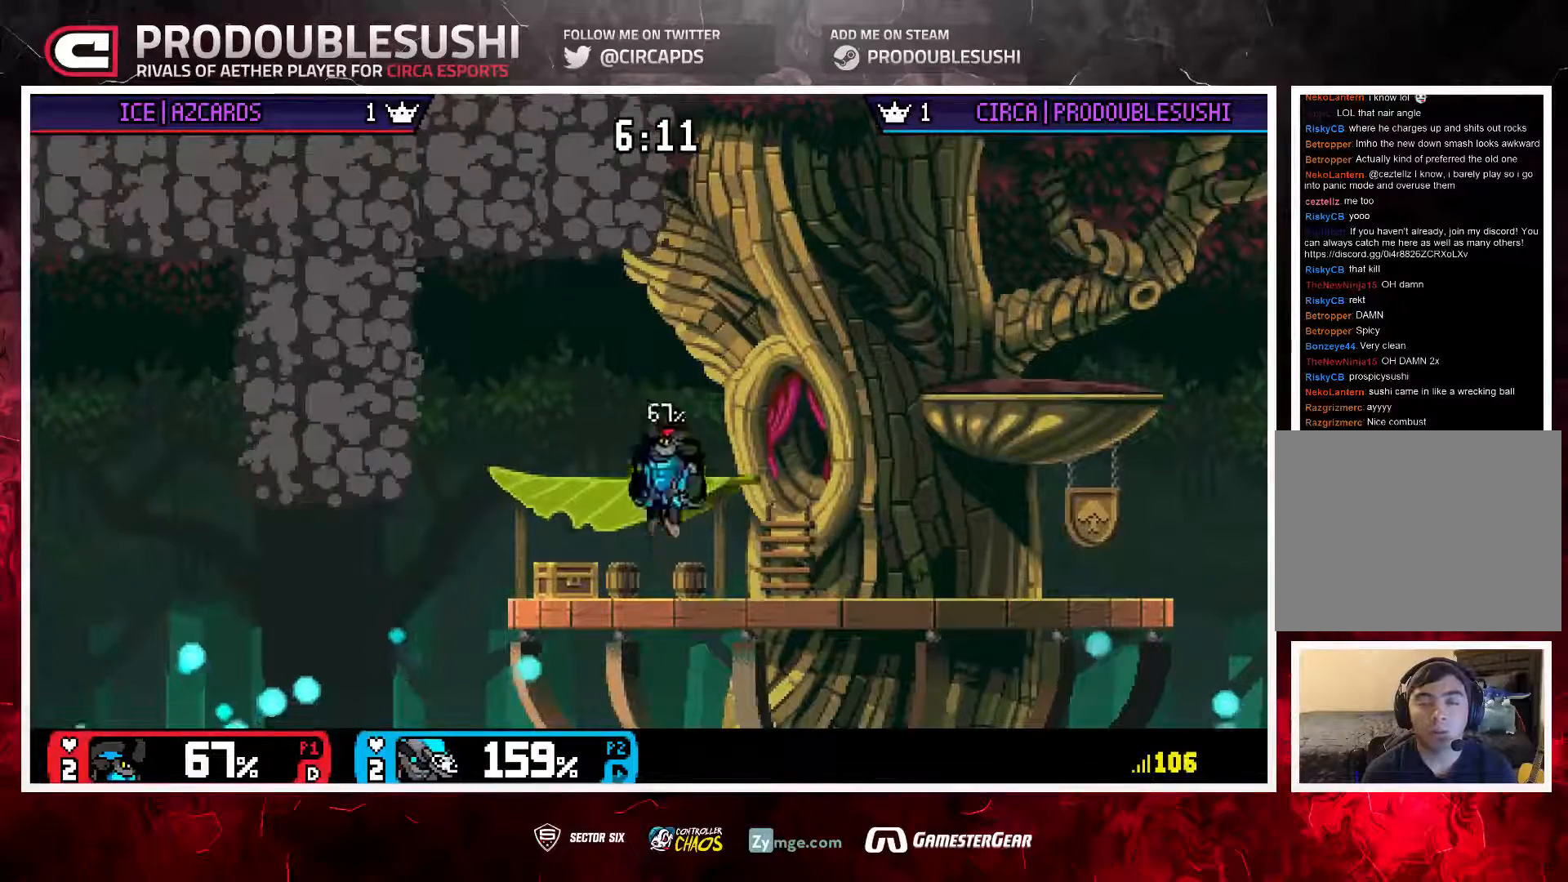
{"buttons": [], "left_stick": "right", "right_stick": "center", "events": [[17, "left_stick", "right"]]}
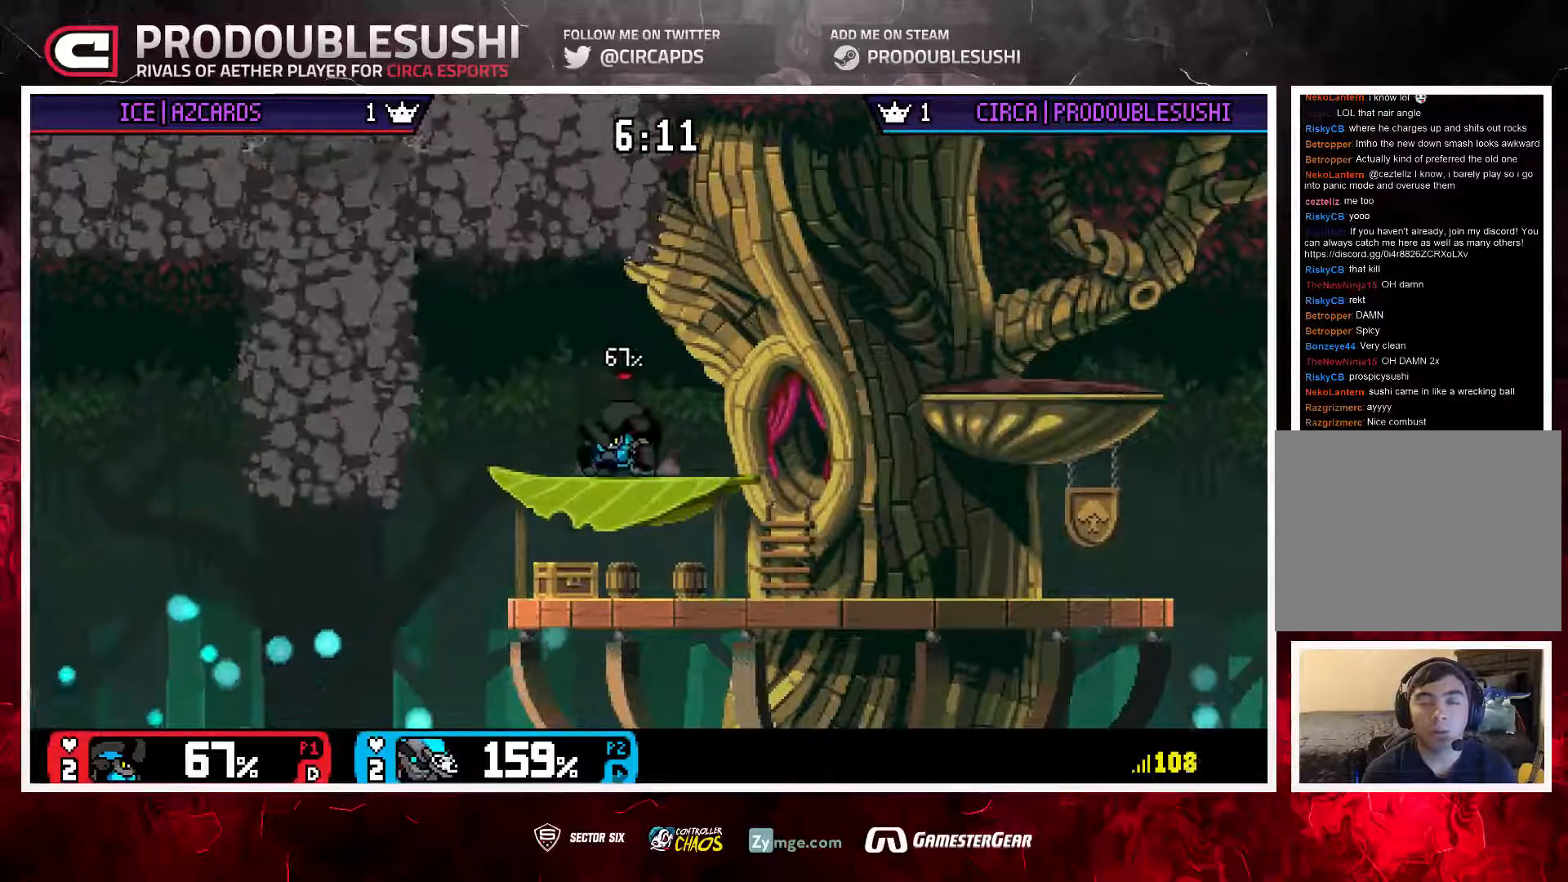
{"buttons": [], "left_stick": "right", "right_stick": "center", "events": []}
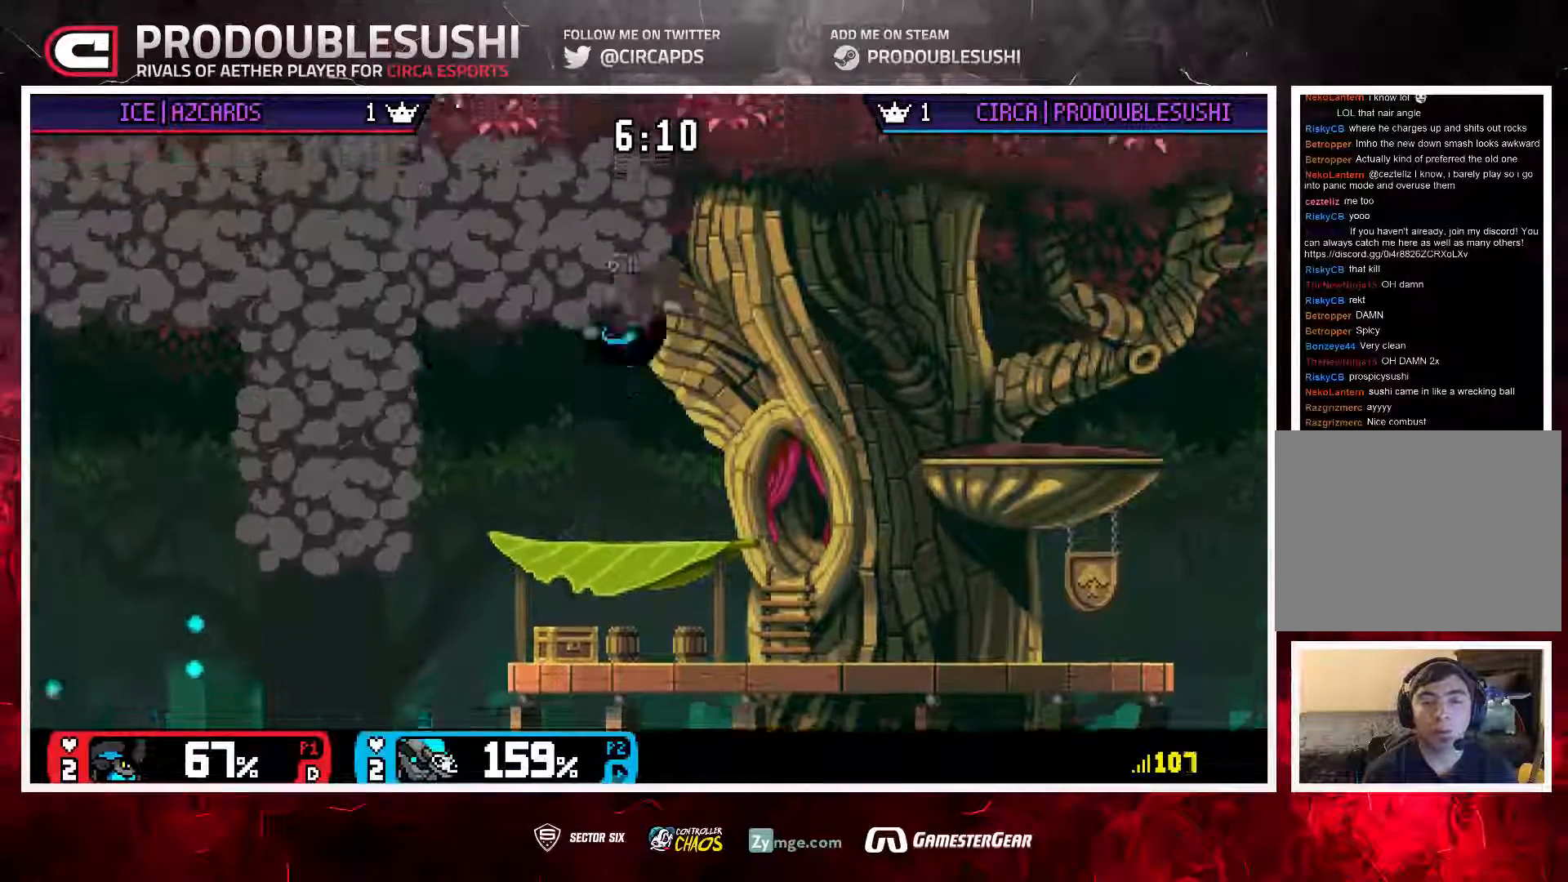
{"buttons": [], "left_stick": "right", "right_stick": "center", "events": []}
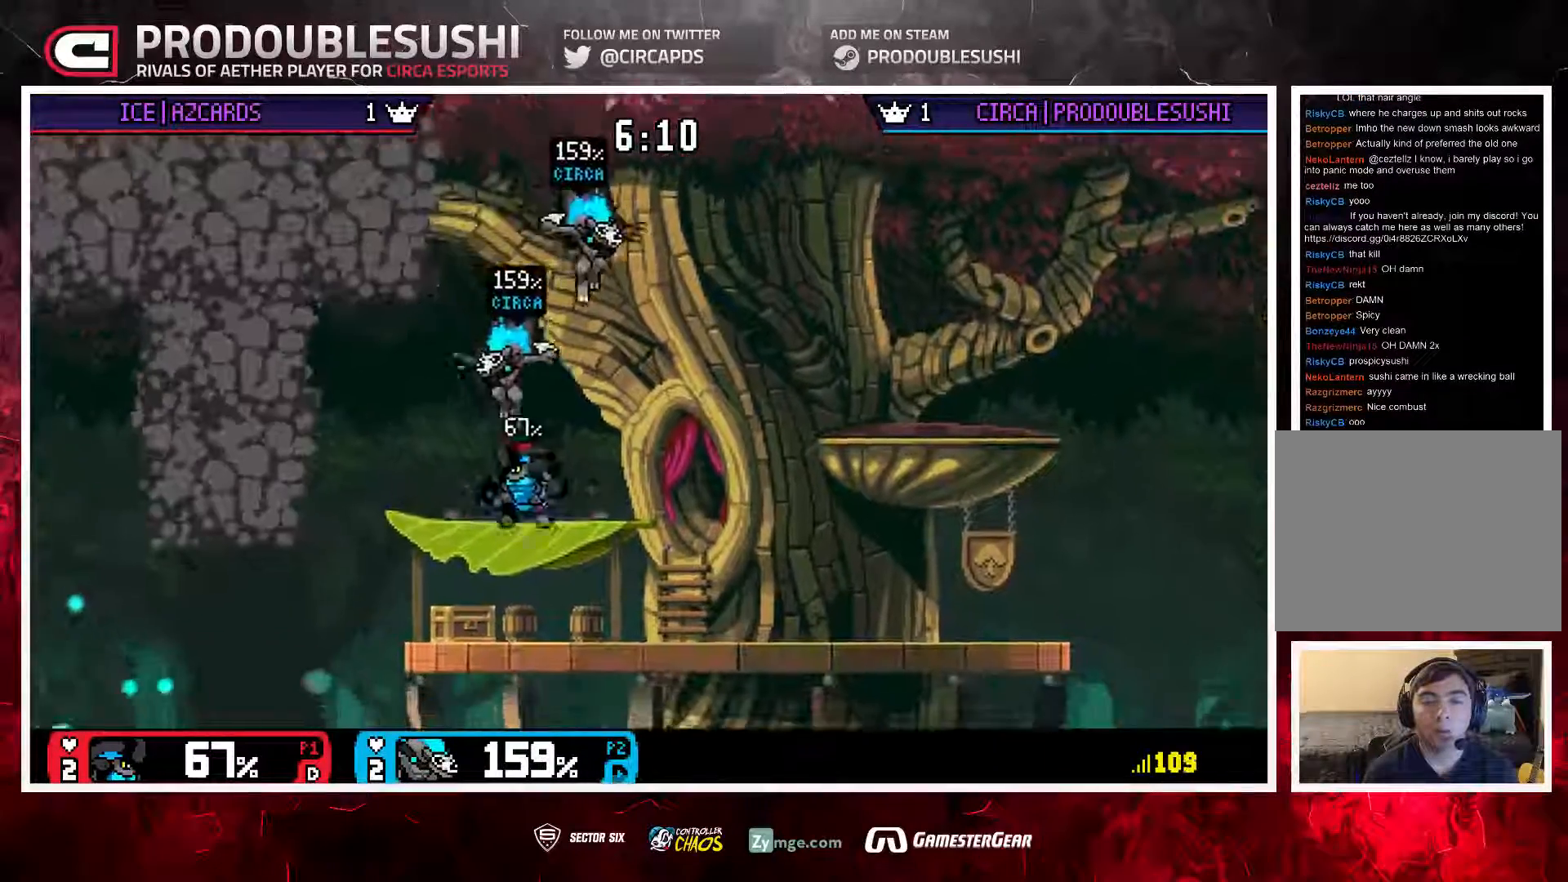
{"buttons": [], "left_stick": "center", "right_stick": "center", "events": [[100, "L1", "down"], [167, "left_stick", "up-right"], [183, "L1", "up"], [233, "L1", "down"], [317, "L1", "up"], [433, "left_stick", "center"]]}
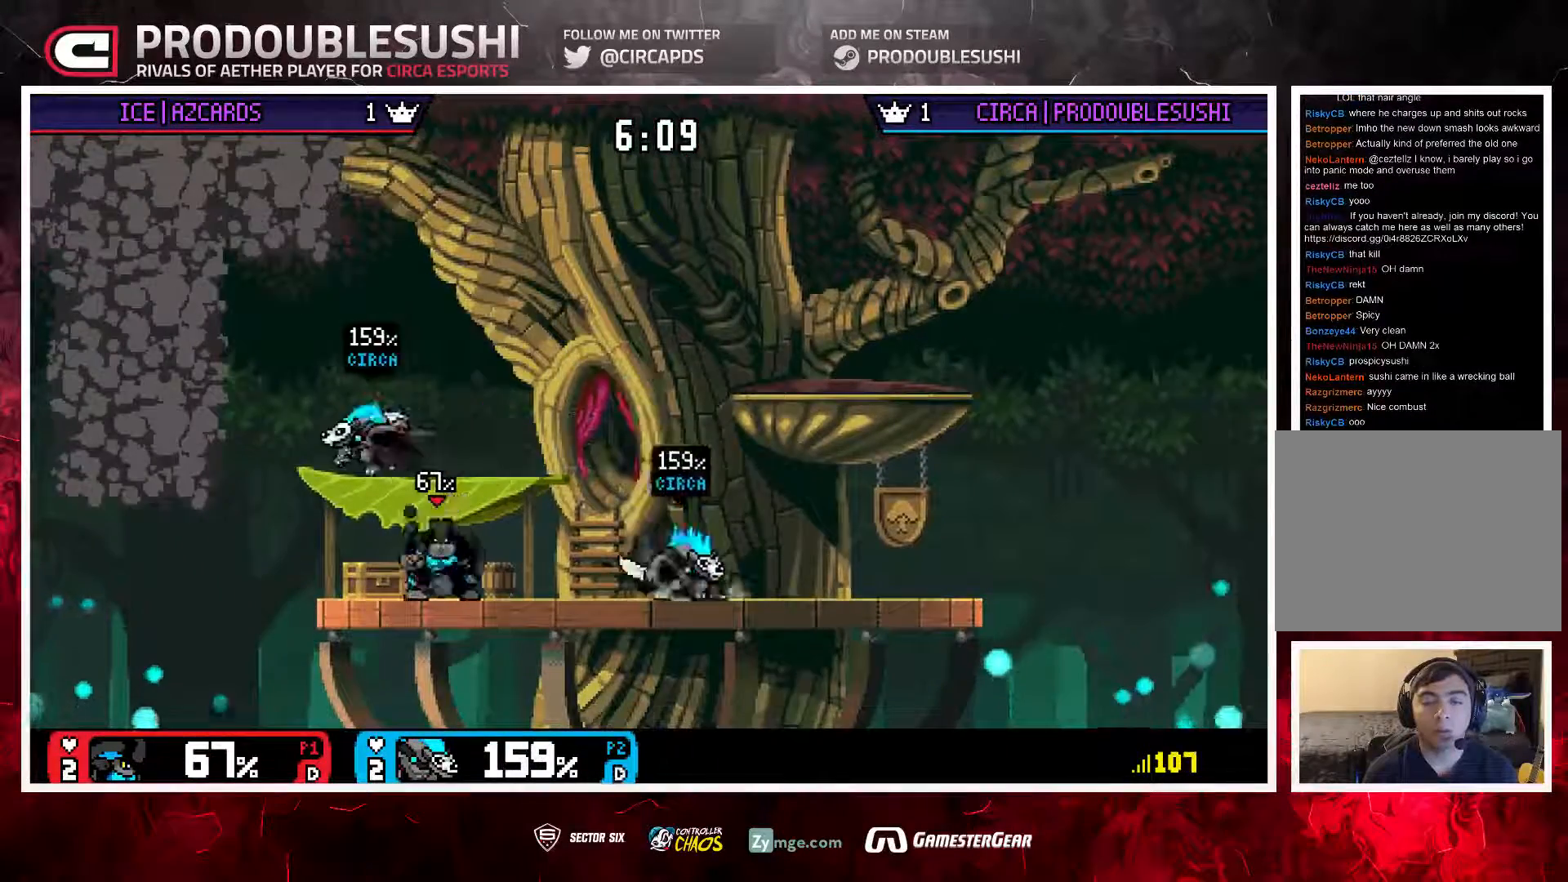
{"buttons": [], "left_stick": "left", "right_stick": "center", "events": [[33, "left_stick", "right"], [333, "left_stick", "left"]]}
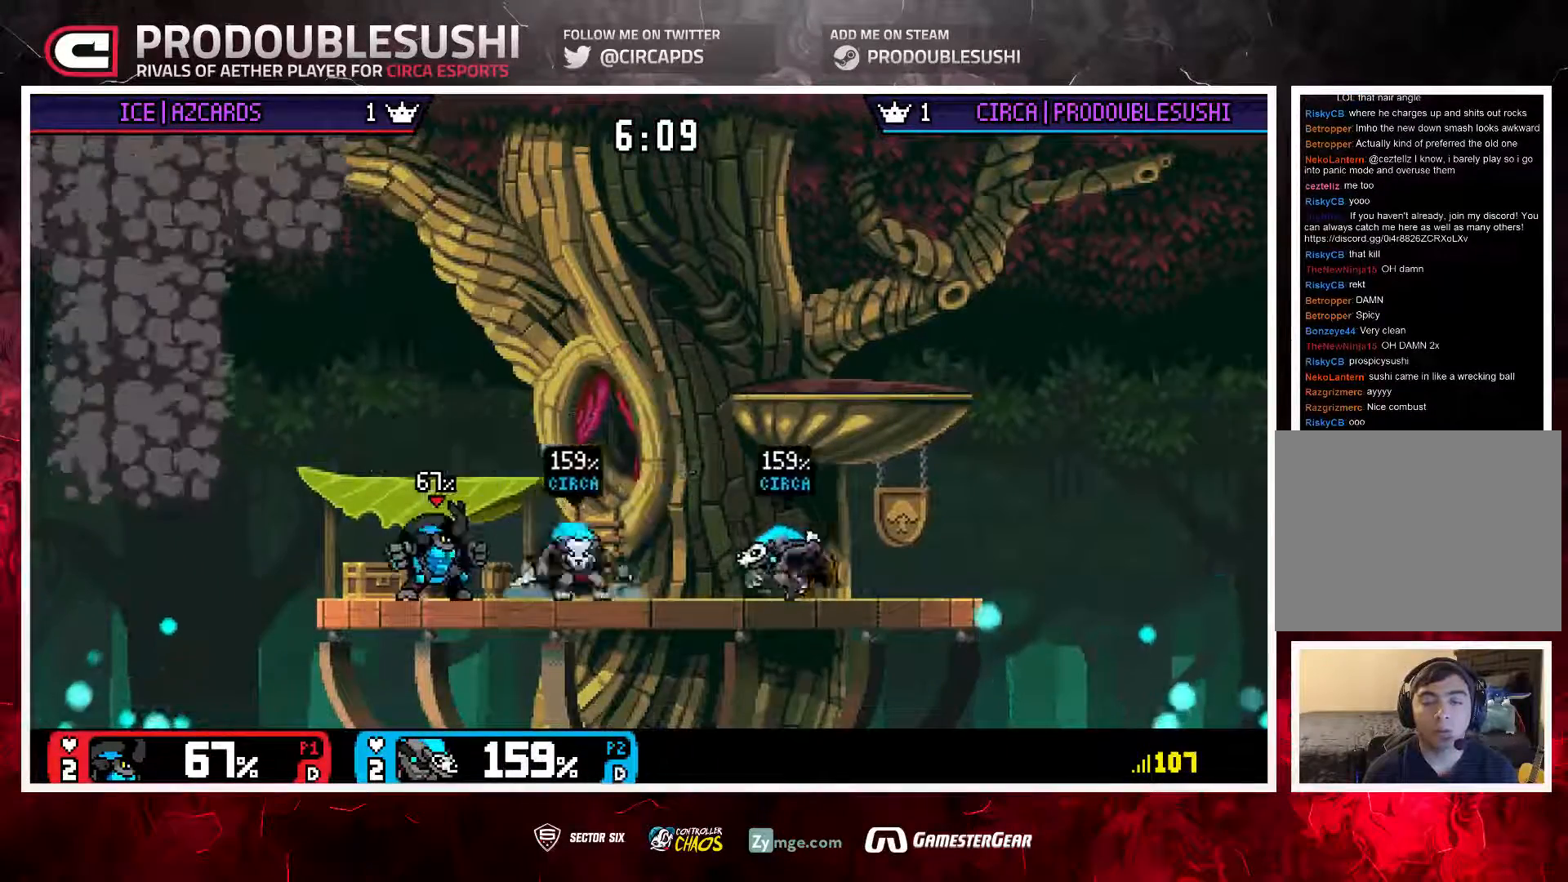
{"buttons": ["L1"], "left_stick": "center", "right_stick": "center", "events": [[33, "left_stick", "down"], [67, "L1", "down"], [100, "left_stick", "right"], [167, "L1", "up"], [233, "left_stick", "center"], [333, "left_stick", "left"], [433, "left_stick", "center"], [467, "L1", "down"]]}
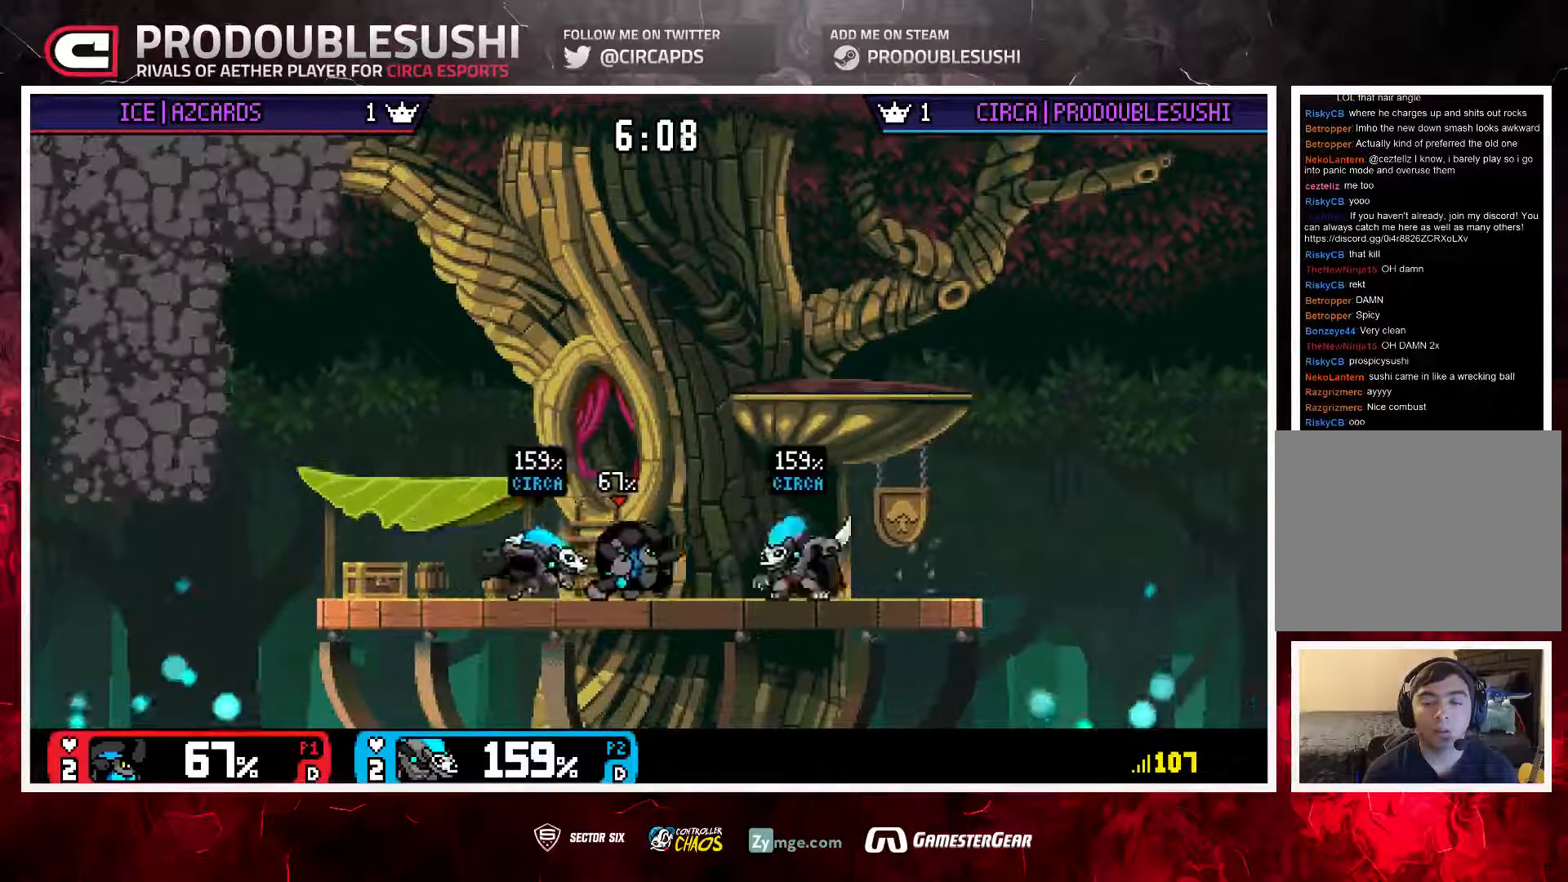
{"buttons": [], "left_stick": "center", "right_stick": "center", "events": [[67, "L1", "up"], [133, "L1", "down"], [233, "L1", "up"], [400, "A", "down"], [500, "A", "up"]]}
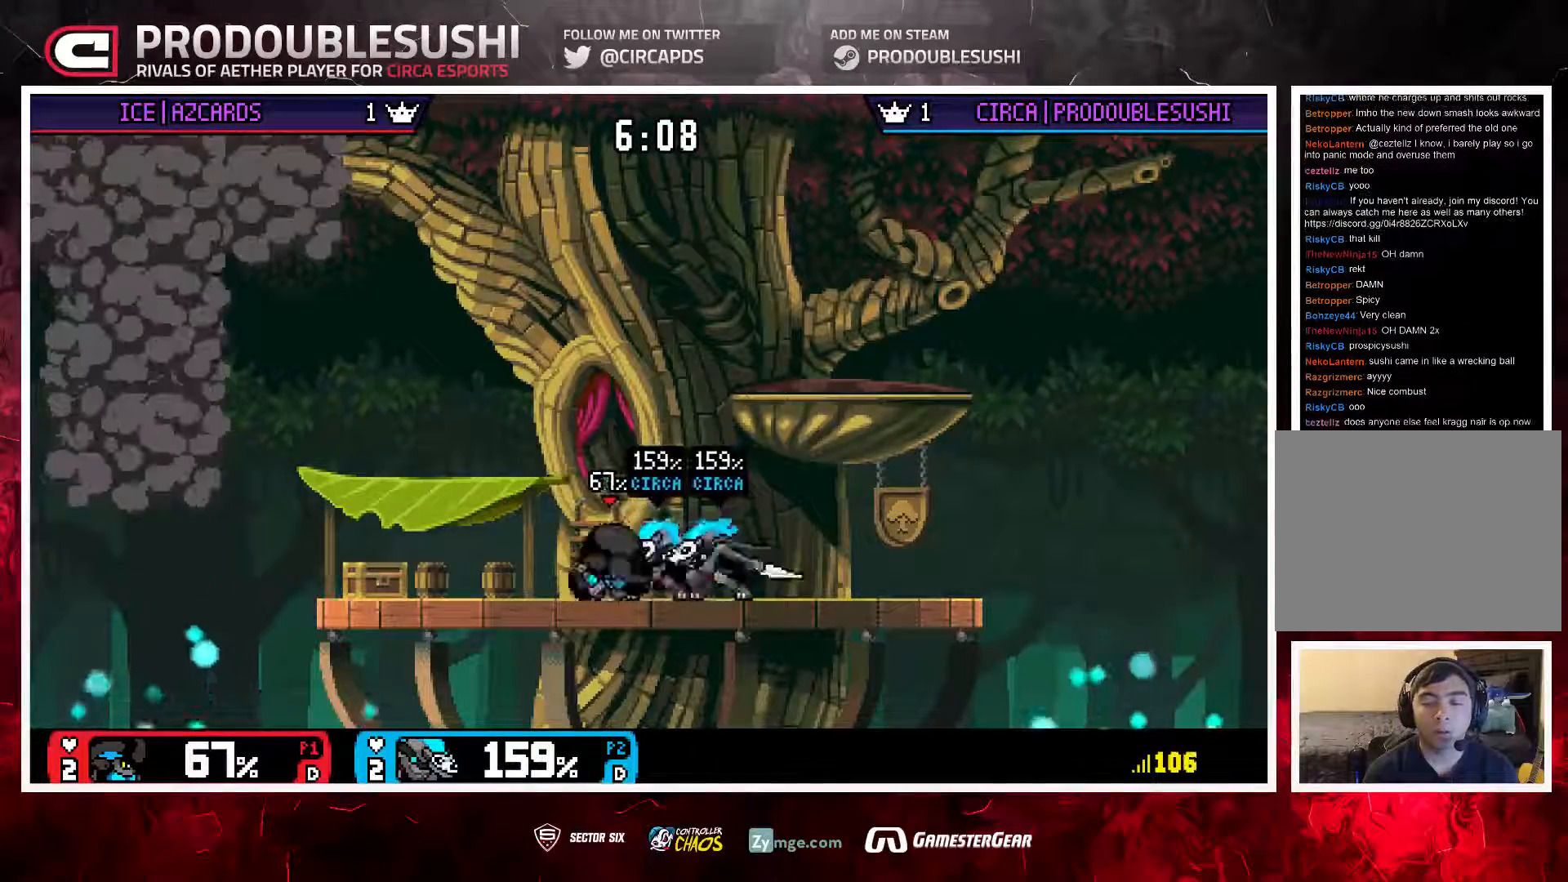
{"buttons": [], "left_stick": "right", "right_stick": "center", "events": [[100, "A", "down"], [317, "A", "up"], [467, "left_stick", "right"]]}